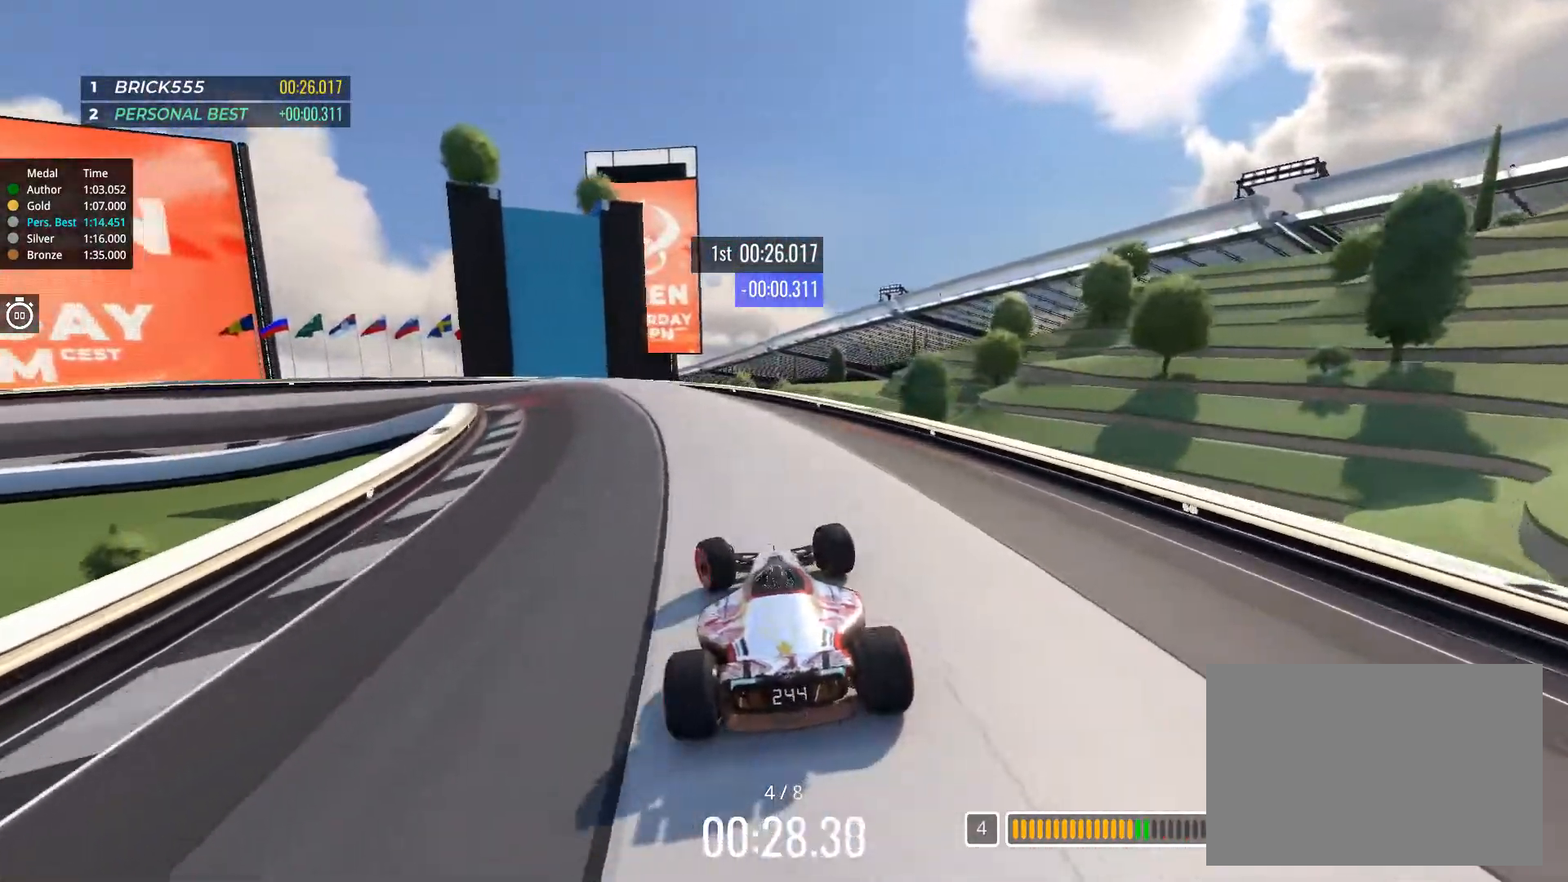
Gameplay with keyboard; each line is a JSON object with the keys held at the frame after it. "events" lists presses ("down") and releases ("up") of "down", "left", "right" and "up" between this image and that frame as [ms after this image, input, new state], when the widget could be followed in between. No other keys are recorded. Mouse input is not recorded.
{"keys": ["down", "left", "up"], "events": [[333, "down", "down"]]}
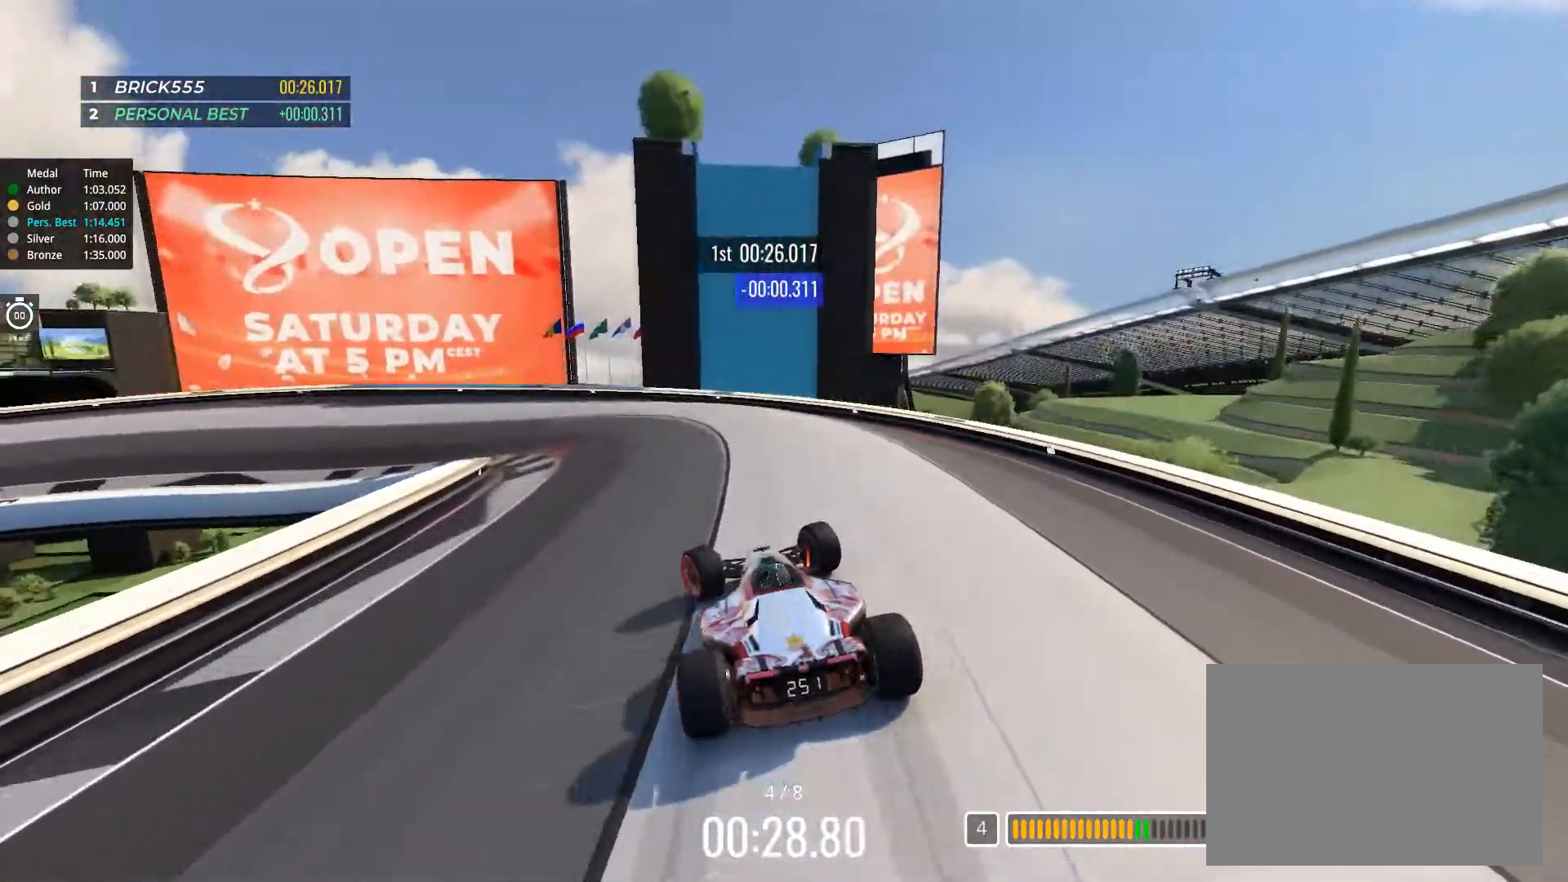
{"keys": ["left"], "events": [[84, "up", "up"], [217, "down", "up"]]}
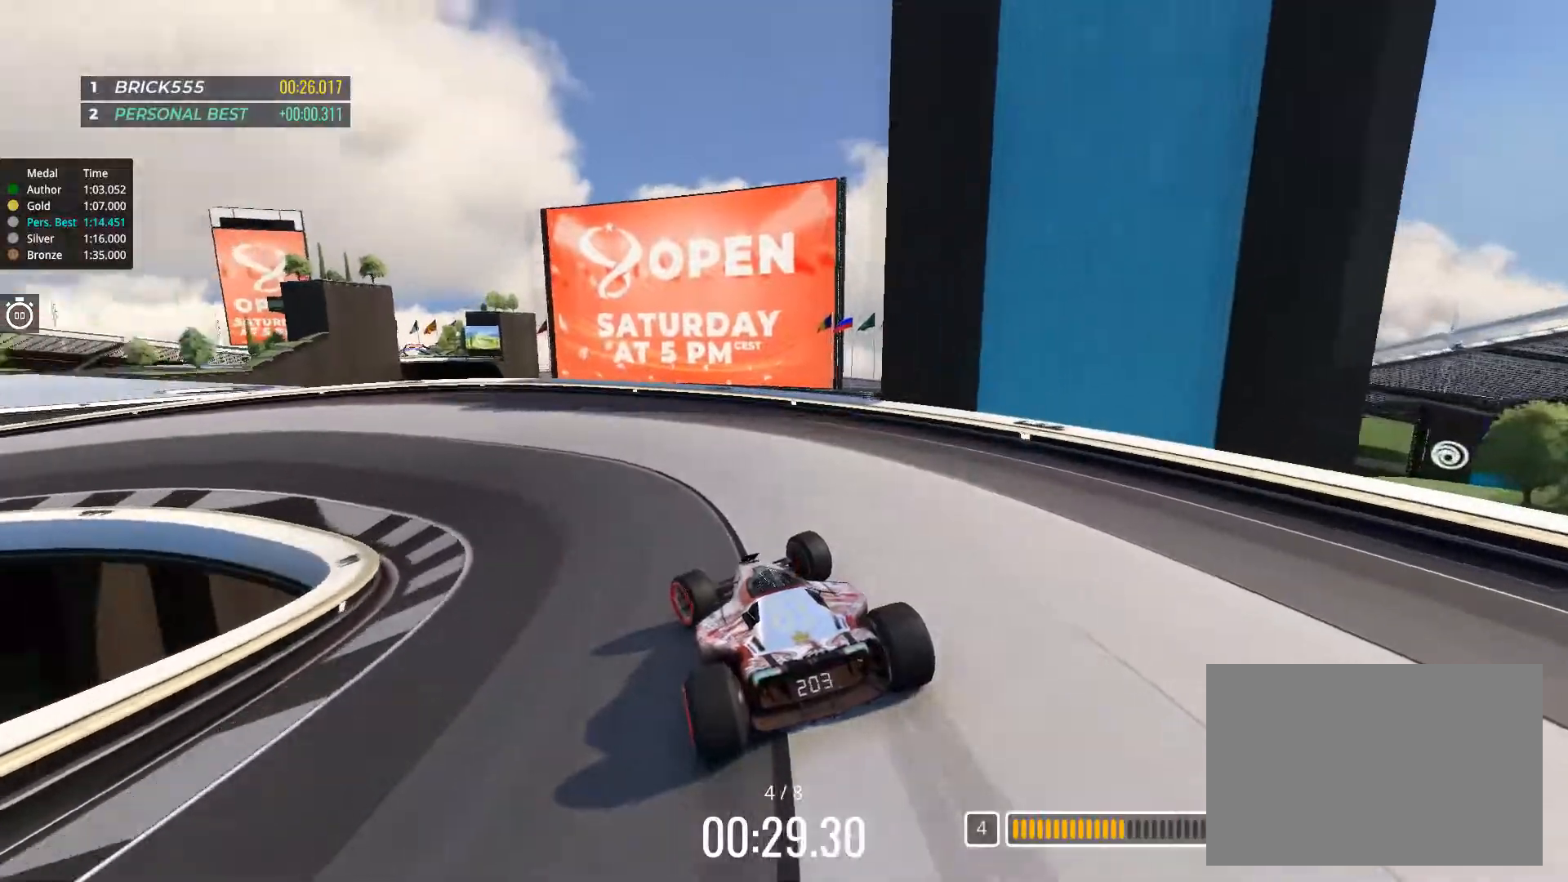
{"keys": ["left", "up"], "events": [[50, "up", "down"]]}
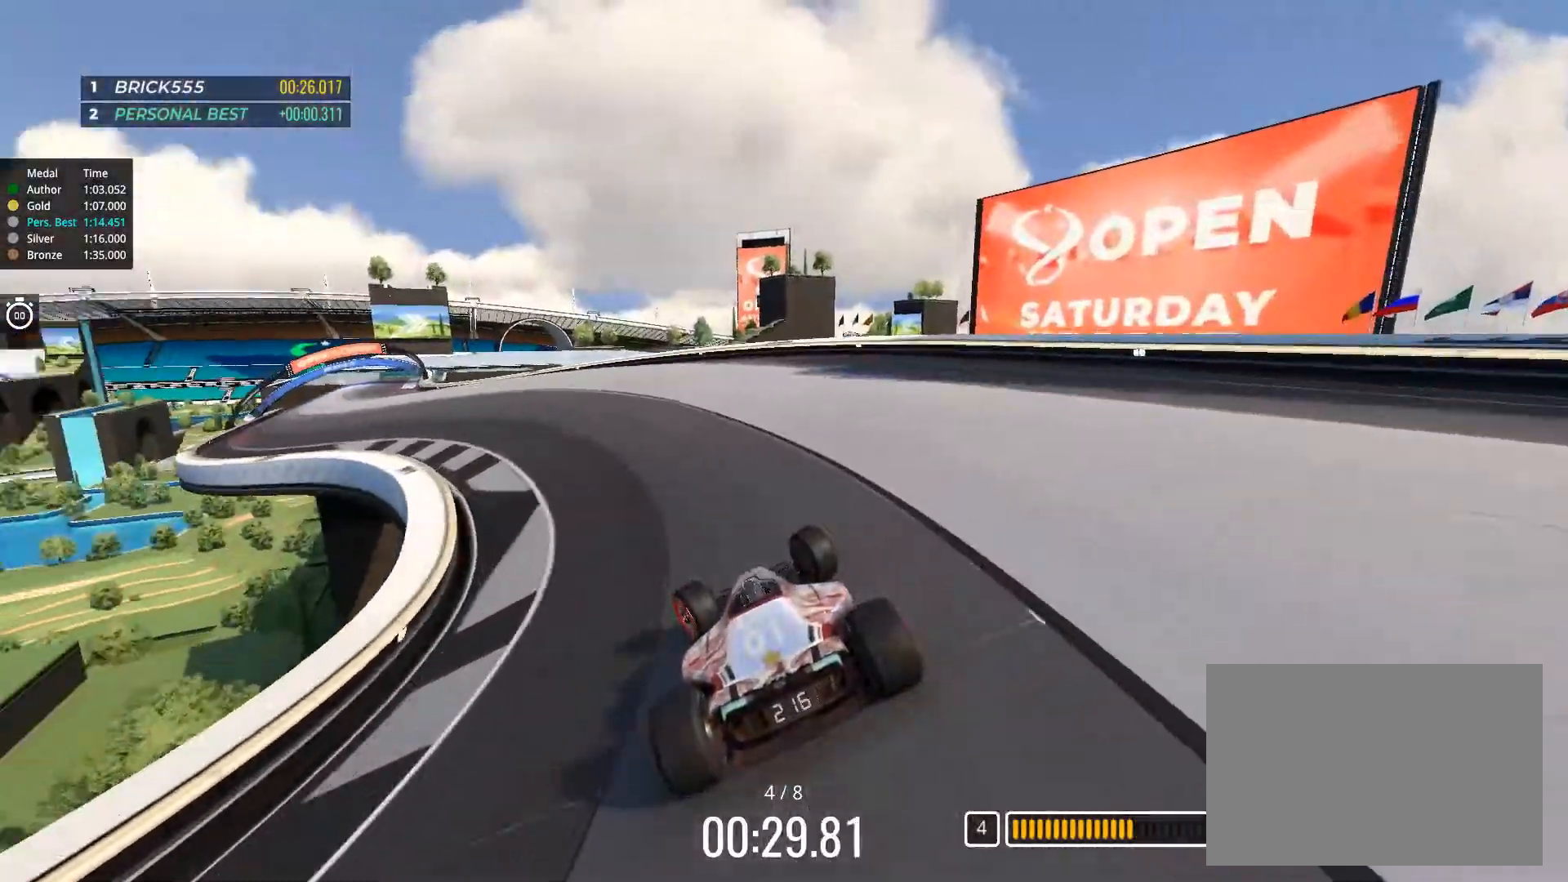
{"keys": ["left", "up"], "events": [[250, "left", "up"], [384, "left", "down"]]}
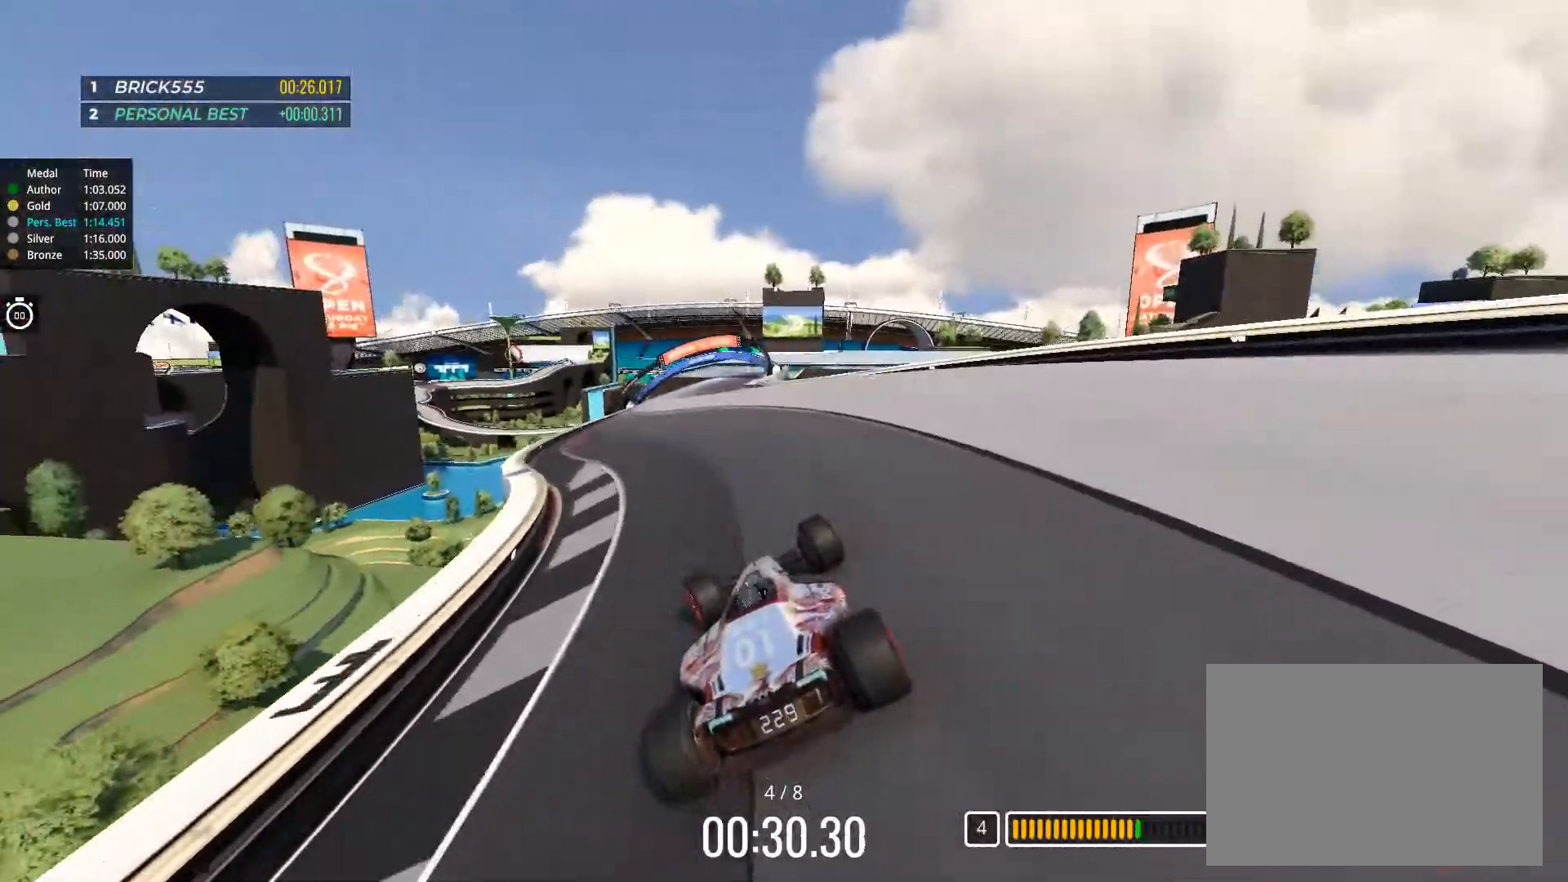
{"keys": ["up"], "events": [[50, "left", "up"]]}
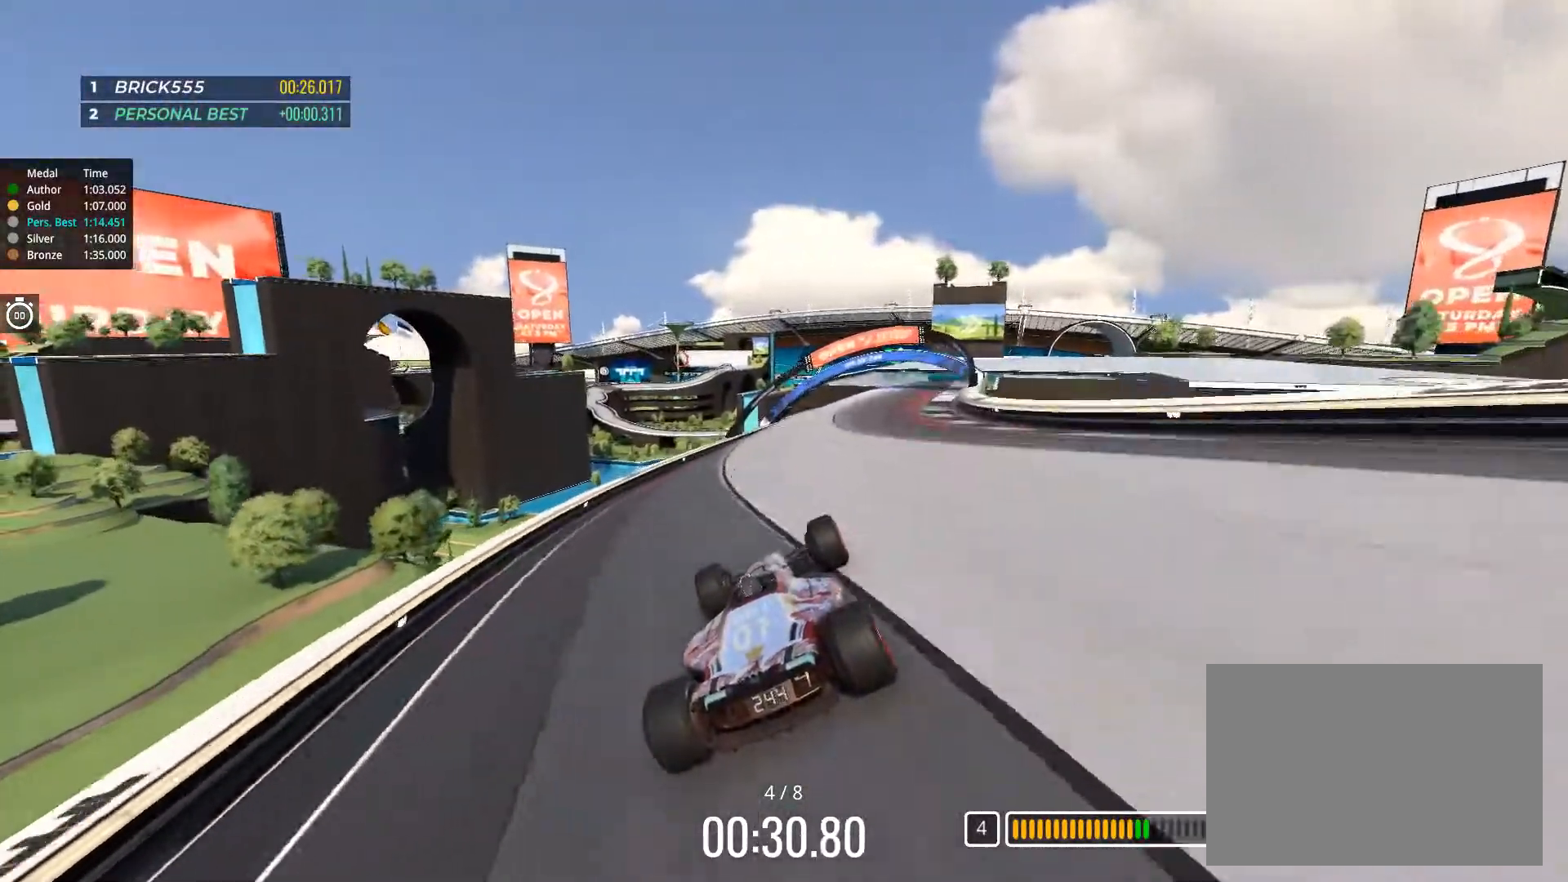
{"keys": ["up"], "events": [[67, "right", "down"], [467, "right", "up"]]}
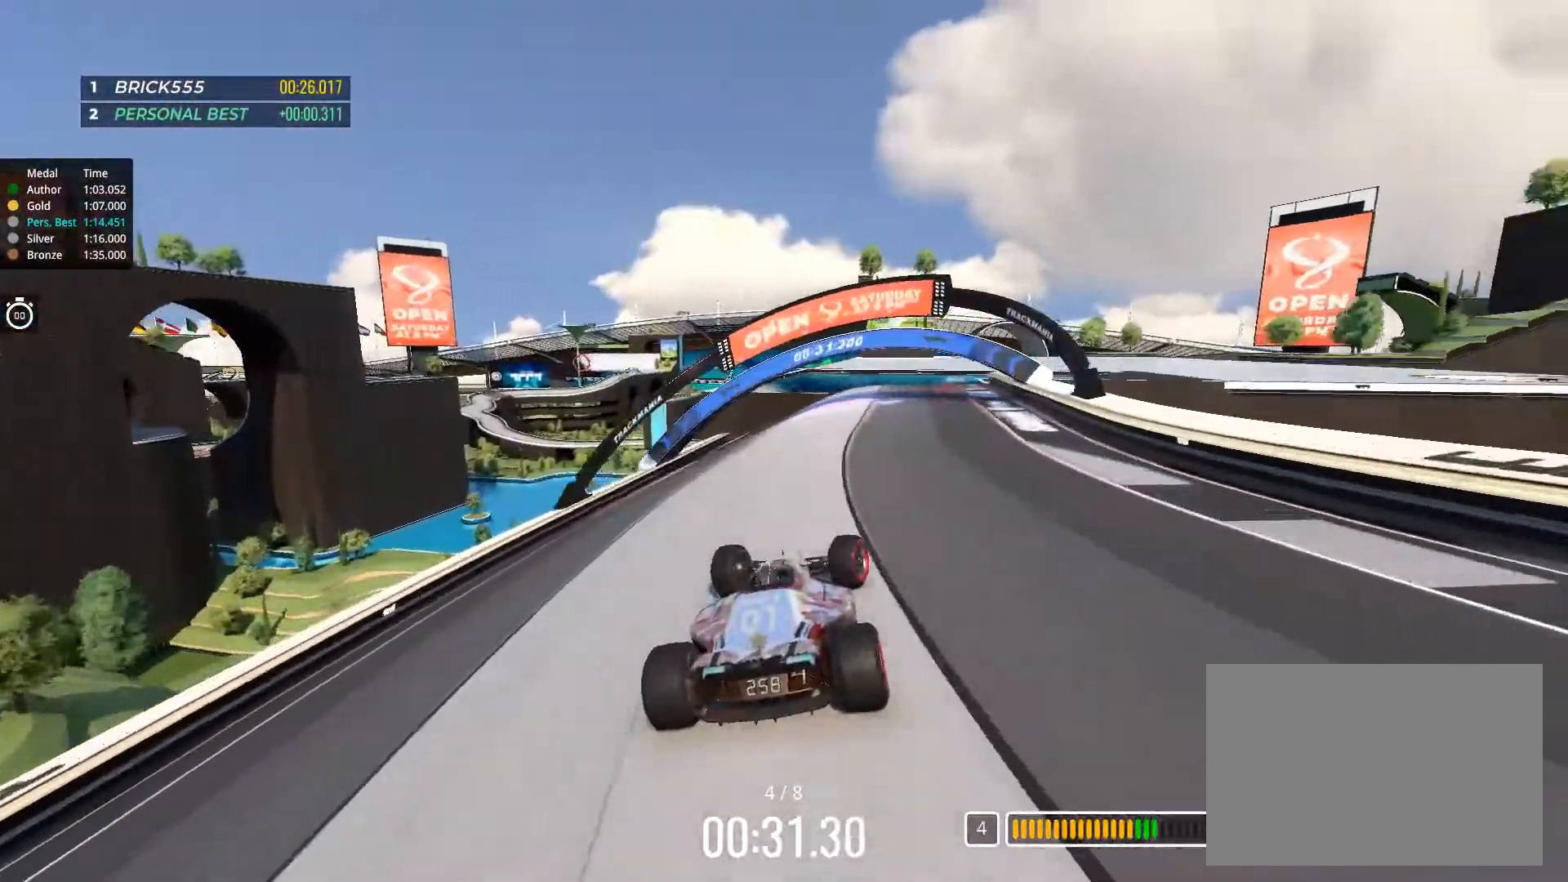
{"keys": ["up"], "events": [[133, "right", "down"], [233, "right", "up"], [383, "right", "down"], [467, "right", "up"]]}
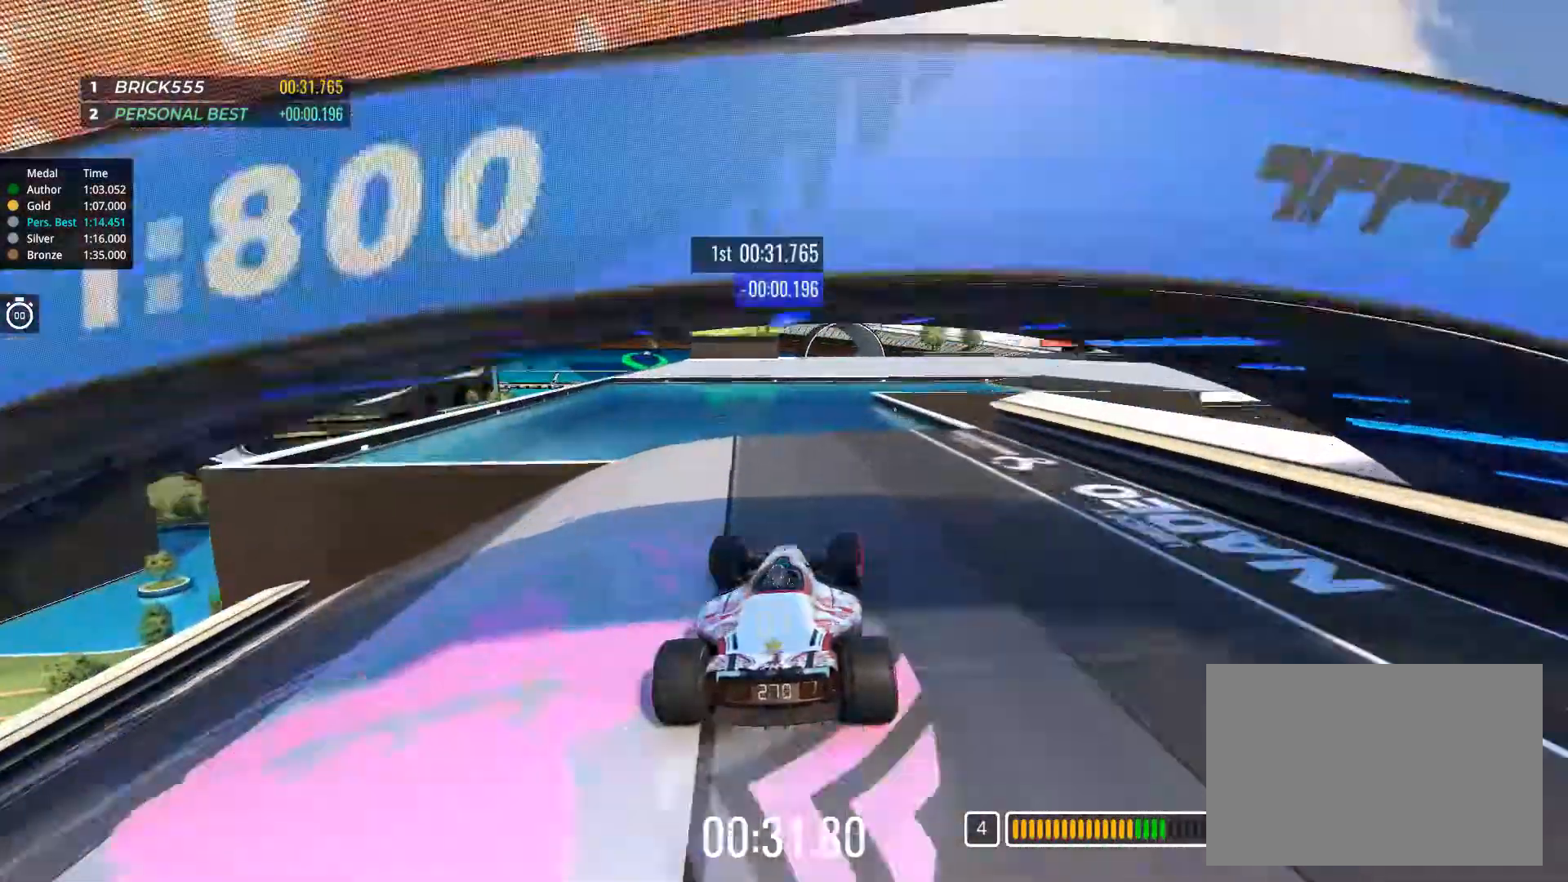
{"keys": ["right", "up"], "events": [[167, "right", "down"], [267, "right", "up"], [367, "right", "down"]]}
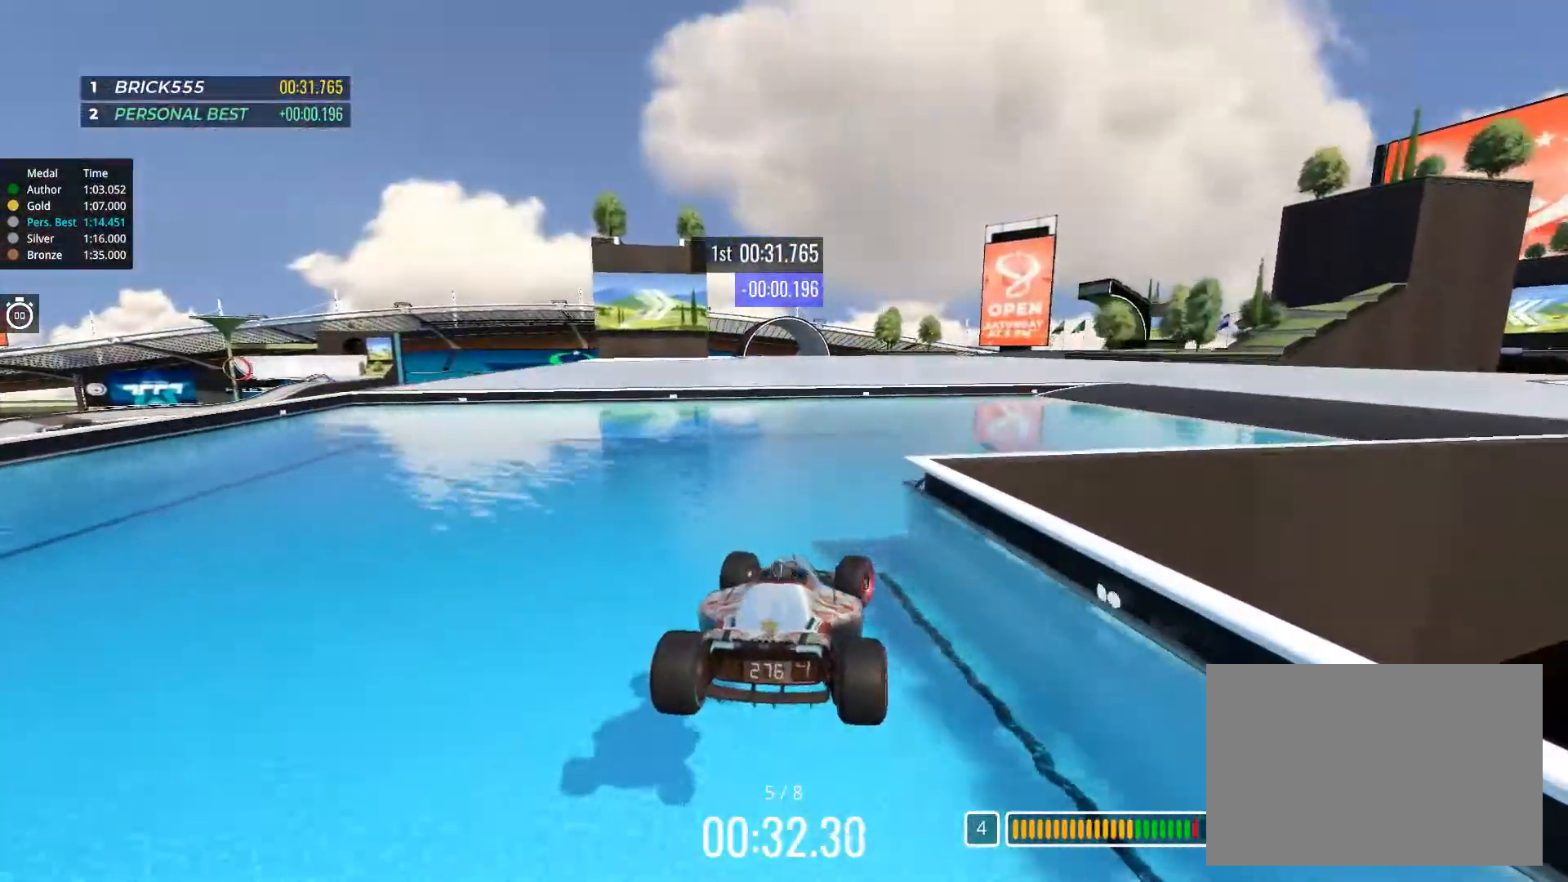
{"keys": ["right", "up"], "events": []}
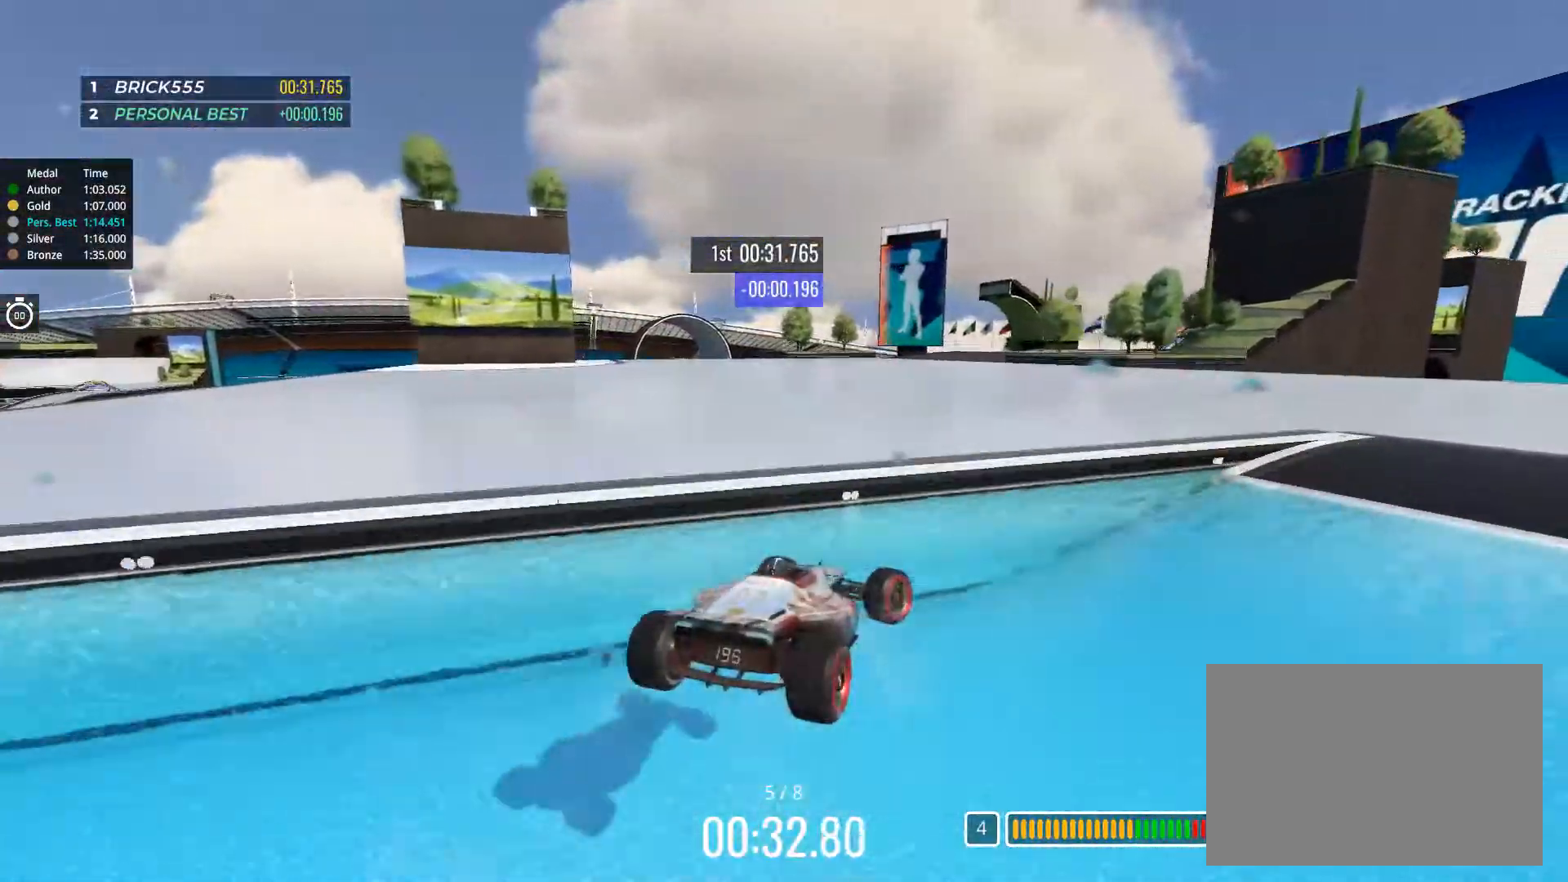
{"keys": ["left", "up"], "events": [[17, "up", "up"], [234, "up", "down"], [367, "right", "up"], [434, "left", "down"]]}
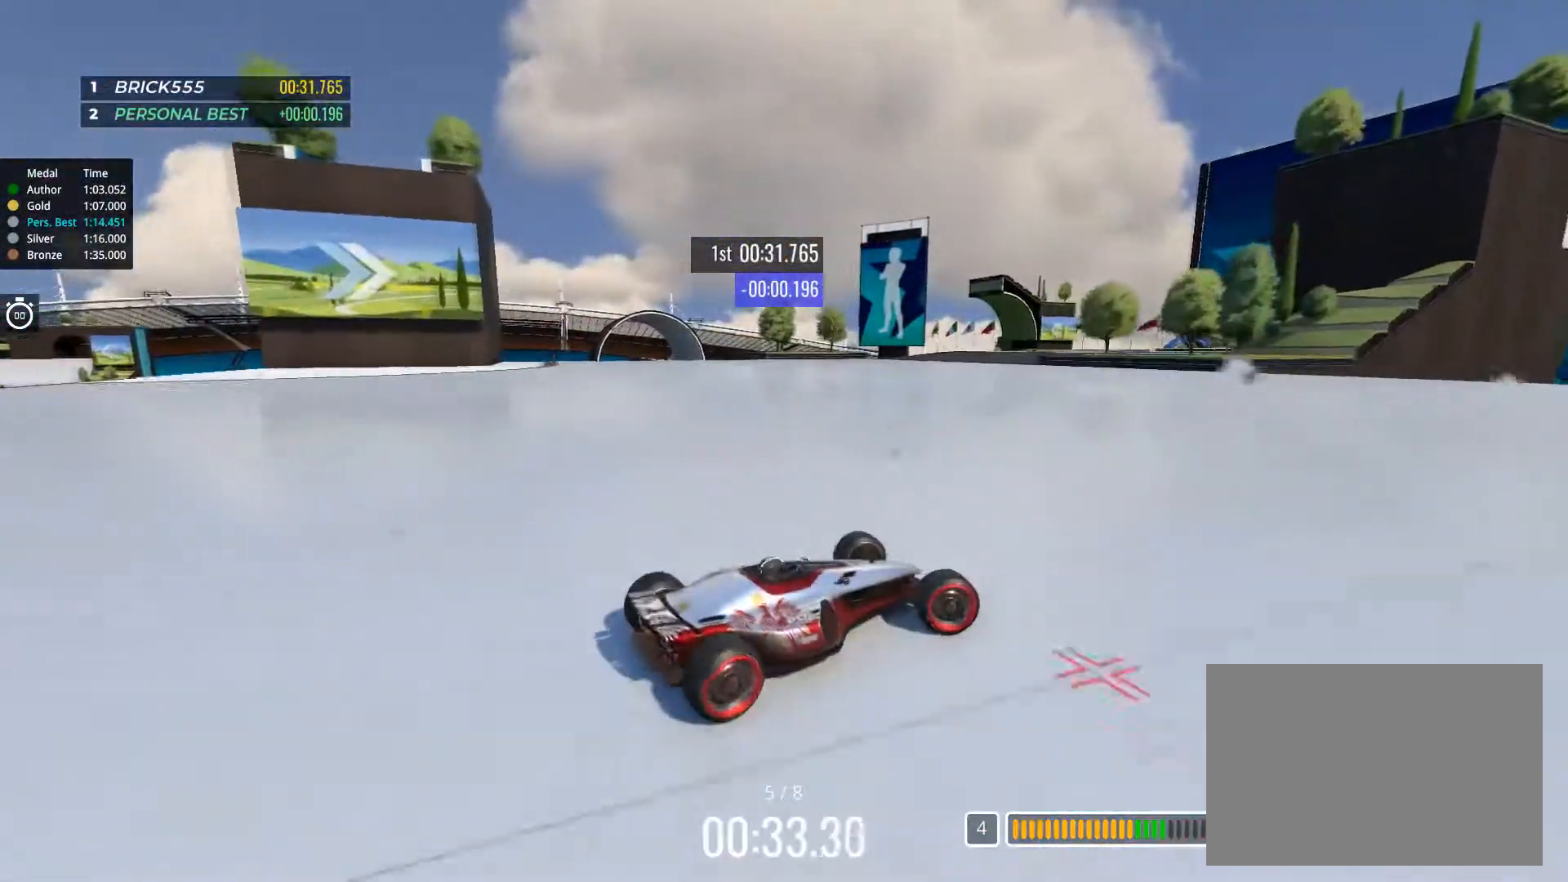
{"keys": ["left", "up"], "events": []}
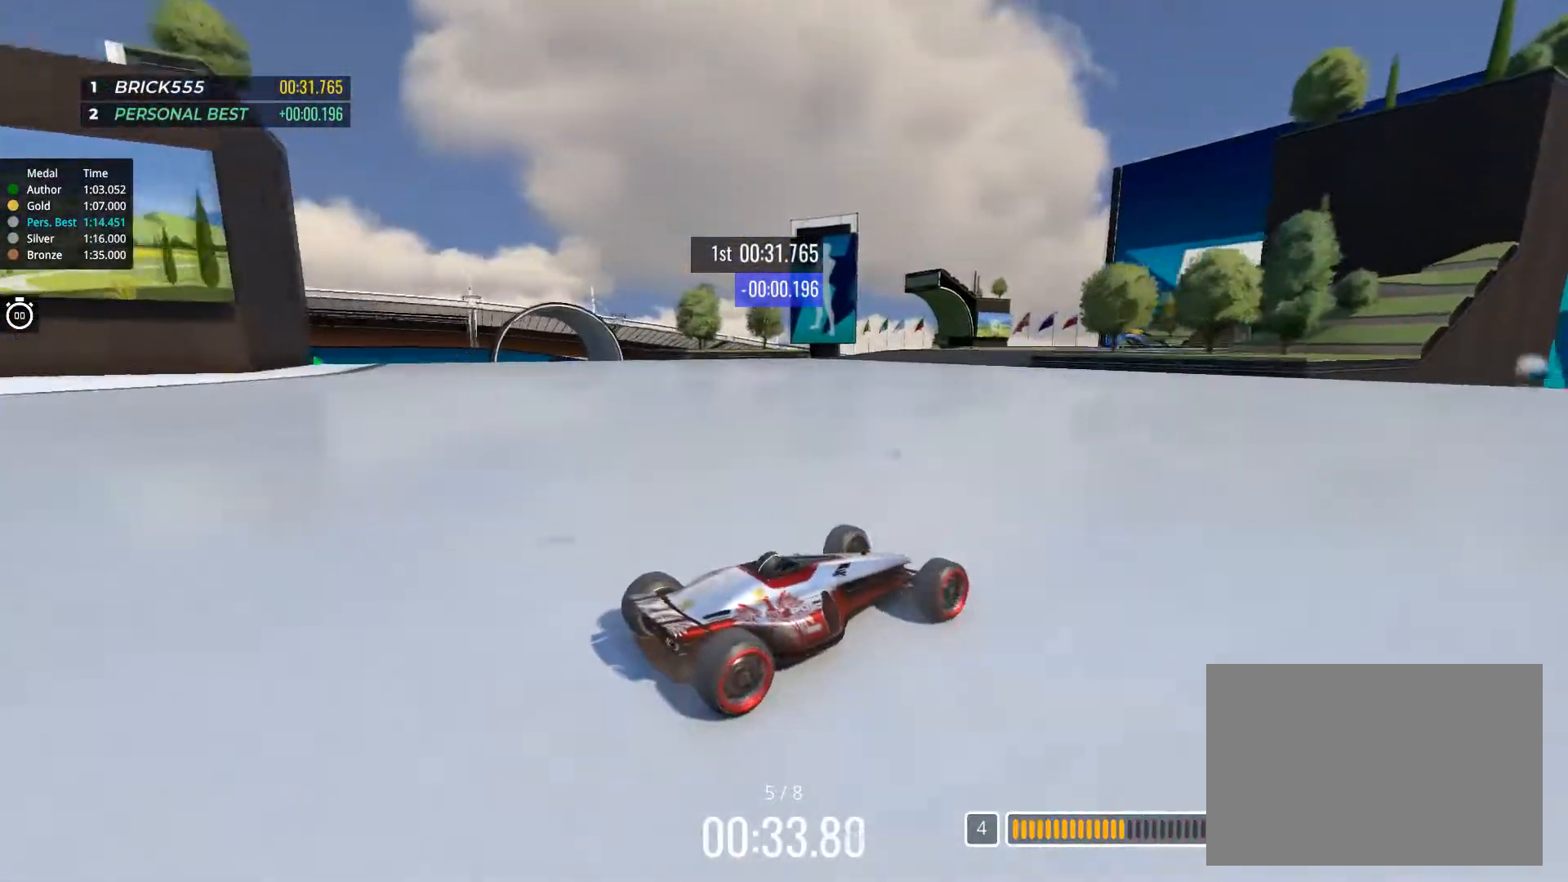
{"keys": ["right", "up"], "events": [[100, "left", "up"], [100, "right", "down"]]}
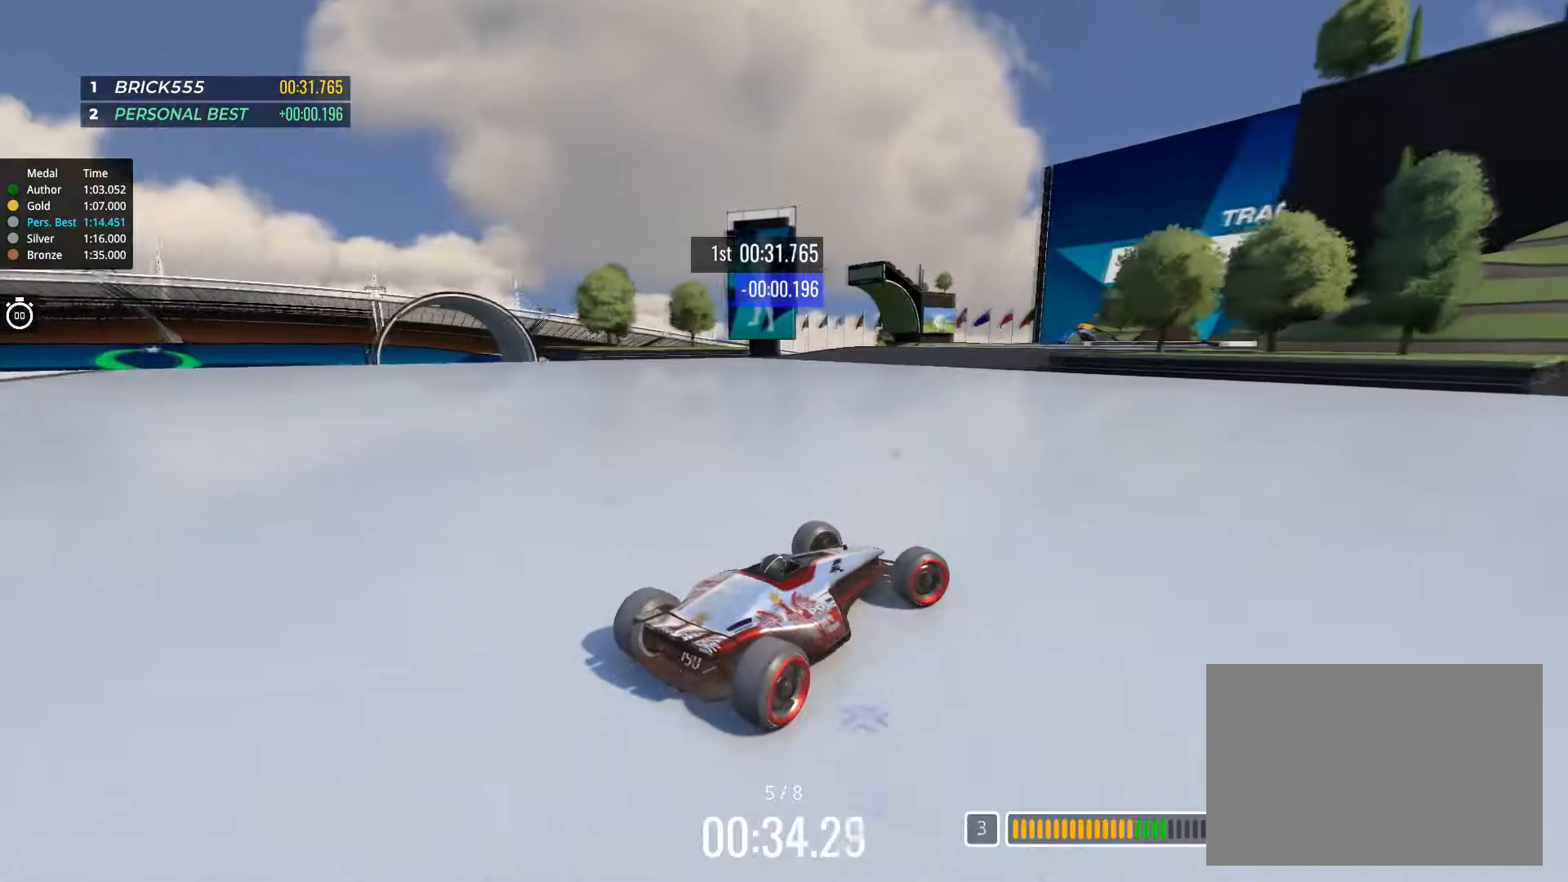
{"keys": ["up"], "events": [[16, "right", "up"]]}
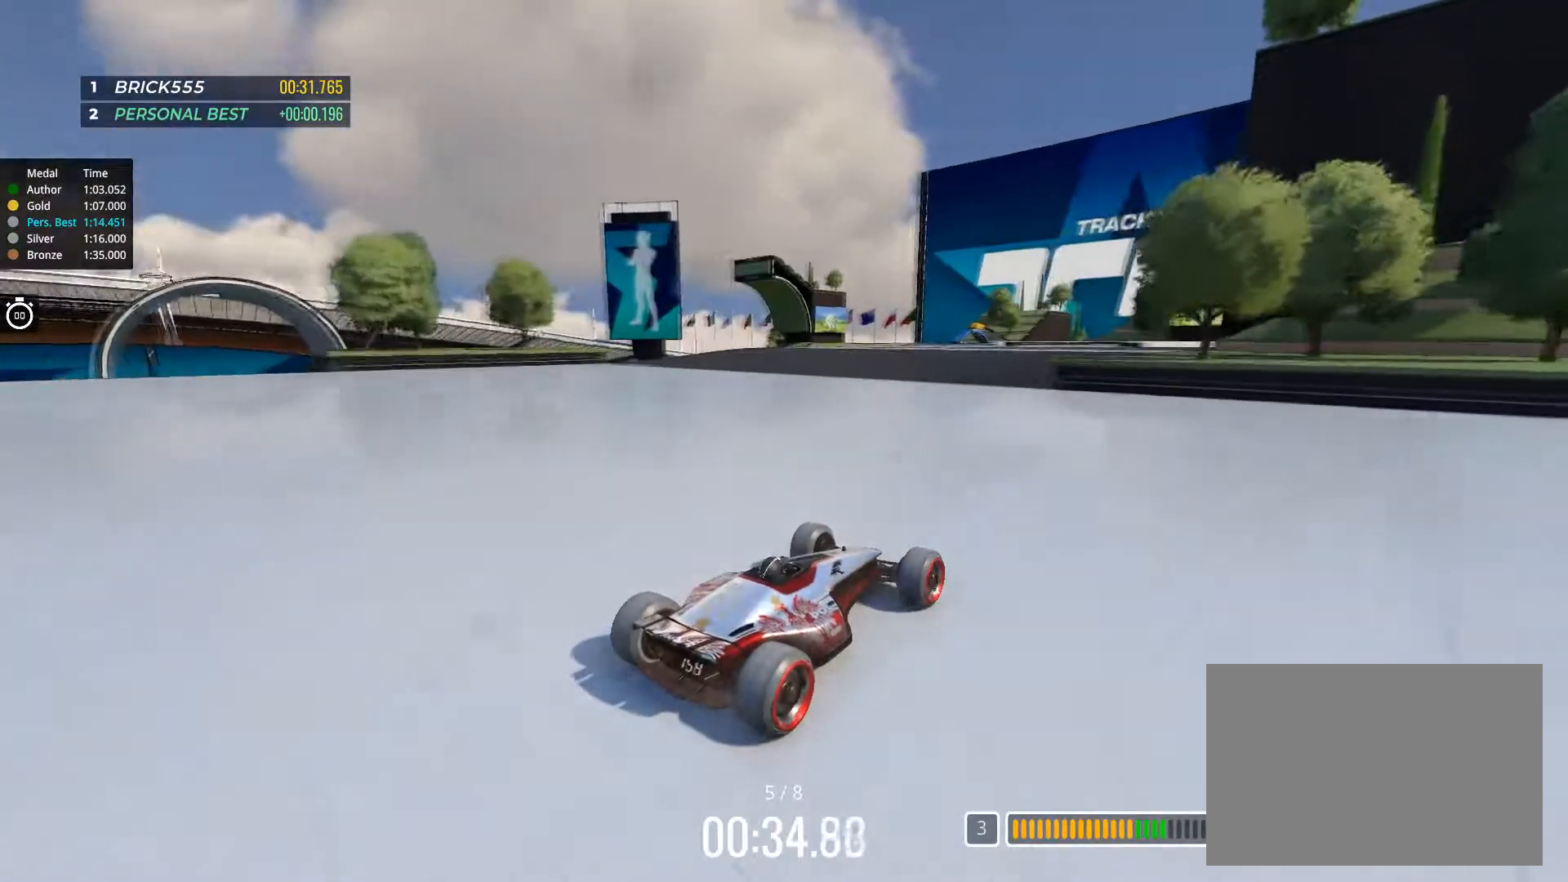
{"keys": ["up"], "events": [[350, "left", "down"], [417, "left", "up"]]}
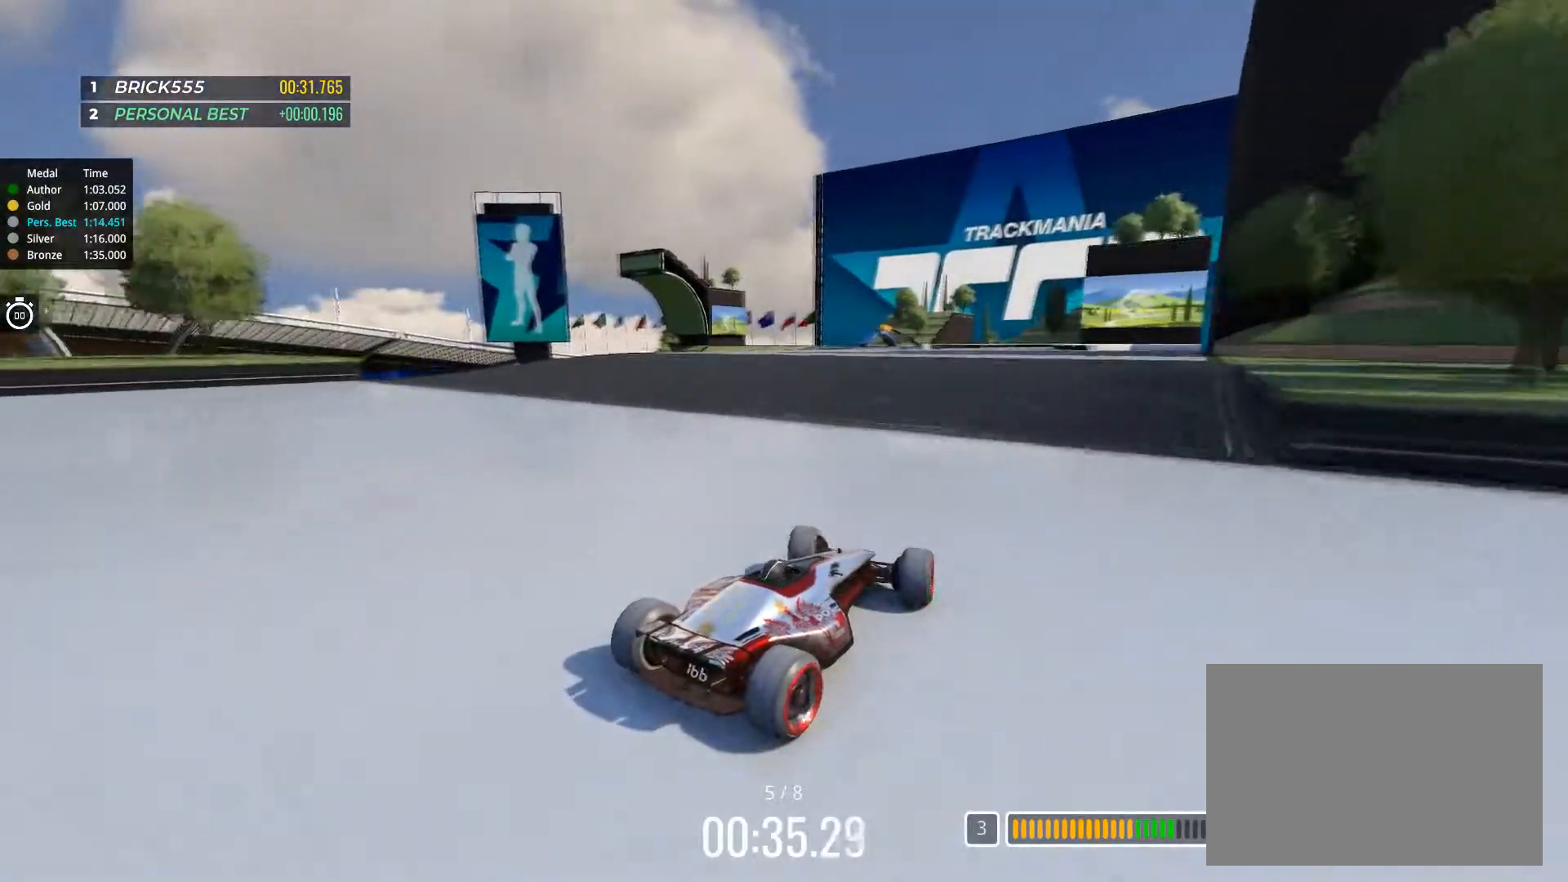
{"keys": ["up"], "events": []}
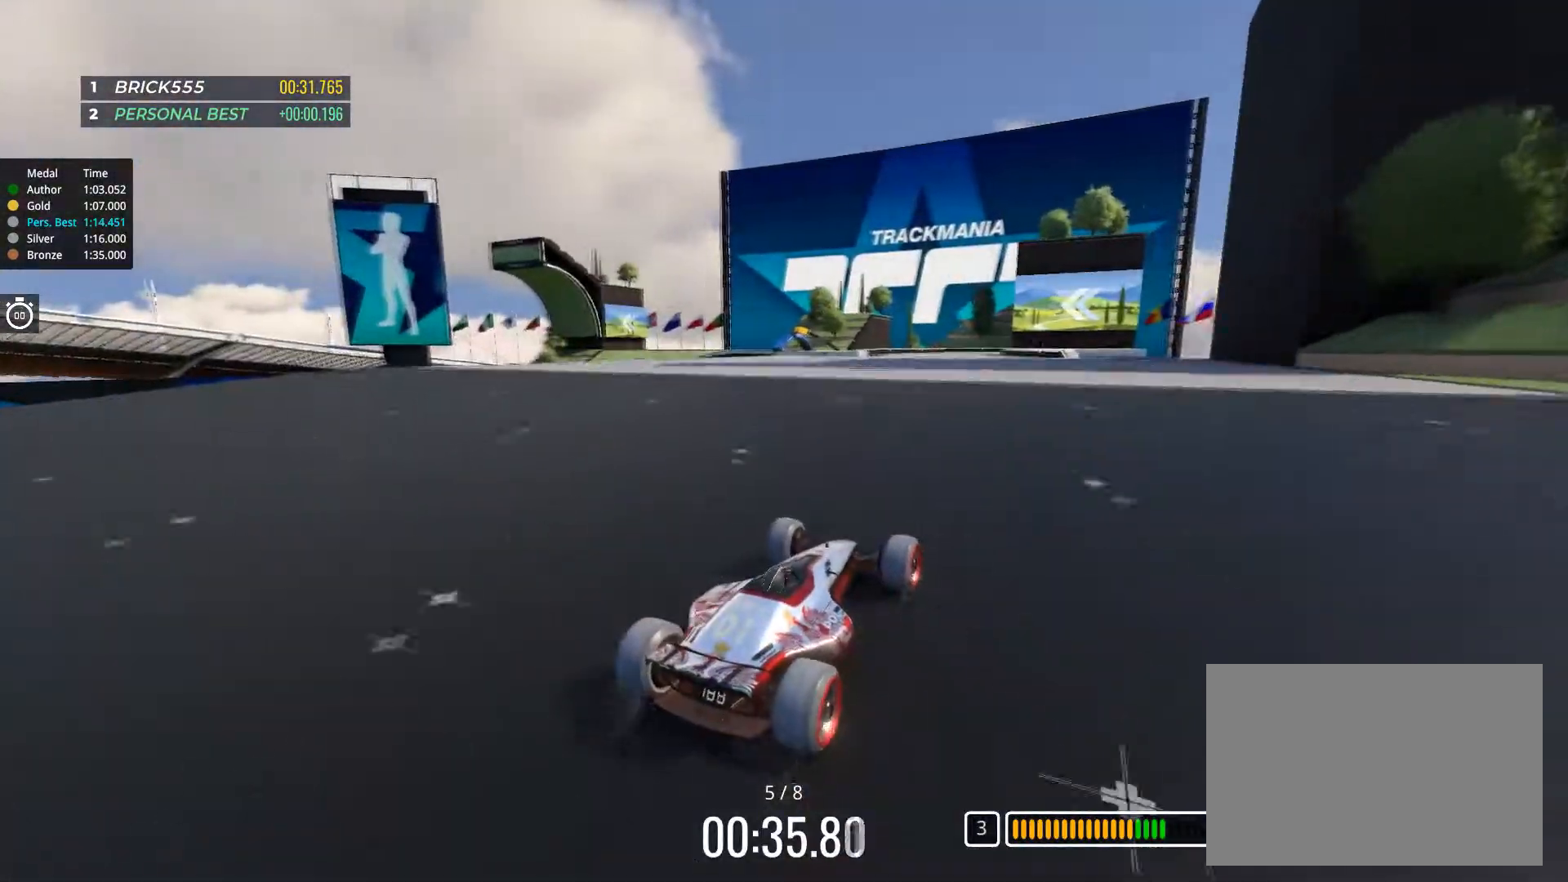
{"keys": ["up"], "events": []}
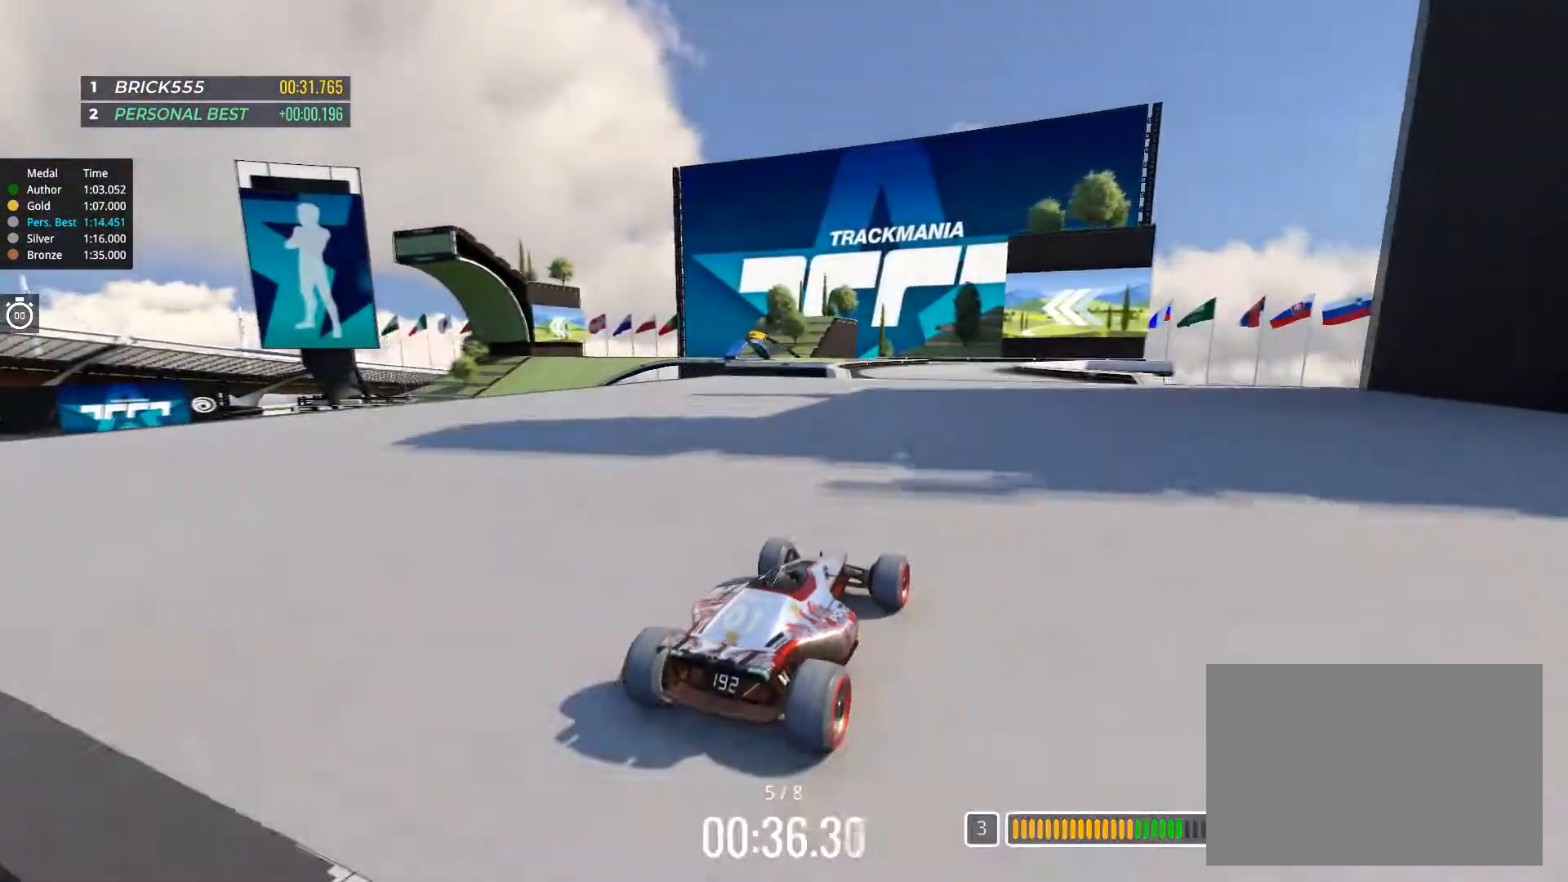
{"keys": ["up"], "events": [[116, "right", "down"], [267, "right", "up"]]}
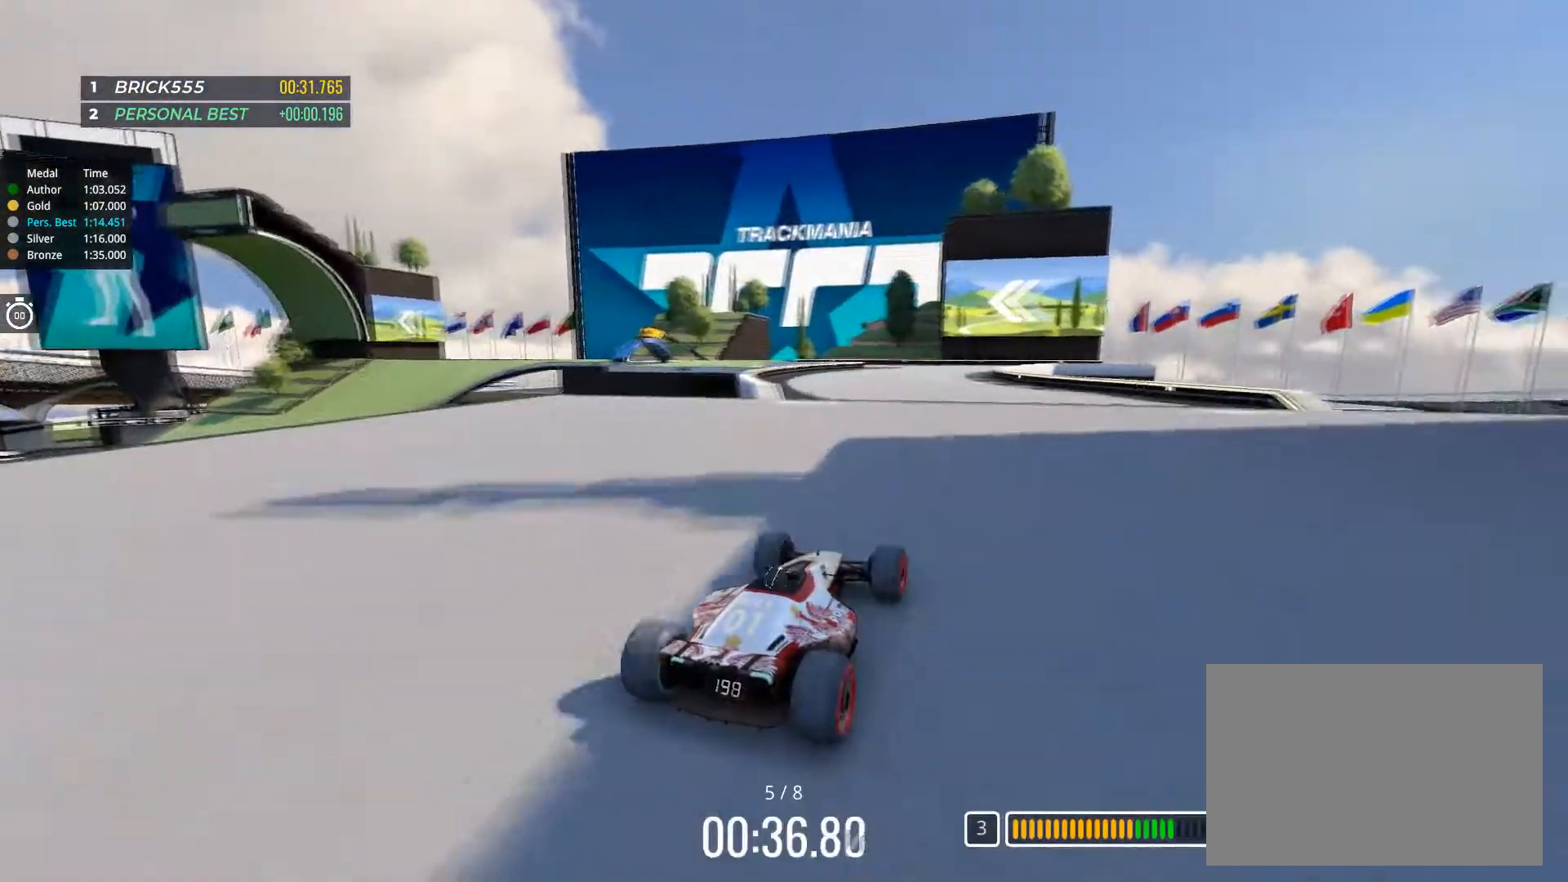
{"keys": ["up"], "events": [[300, "right", "down"], [367, "right", "up"]]}
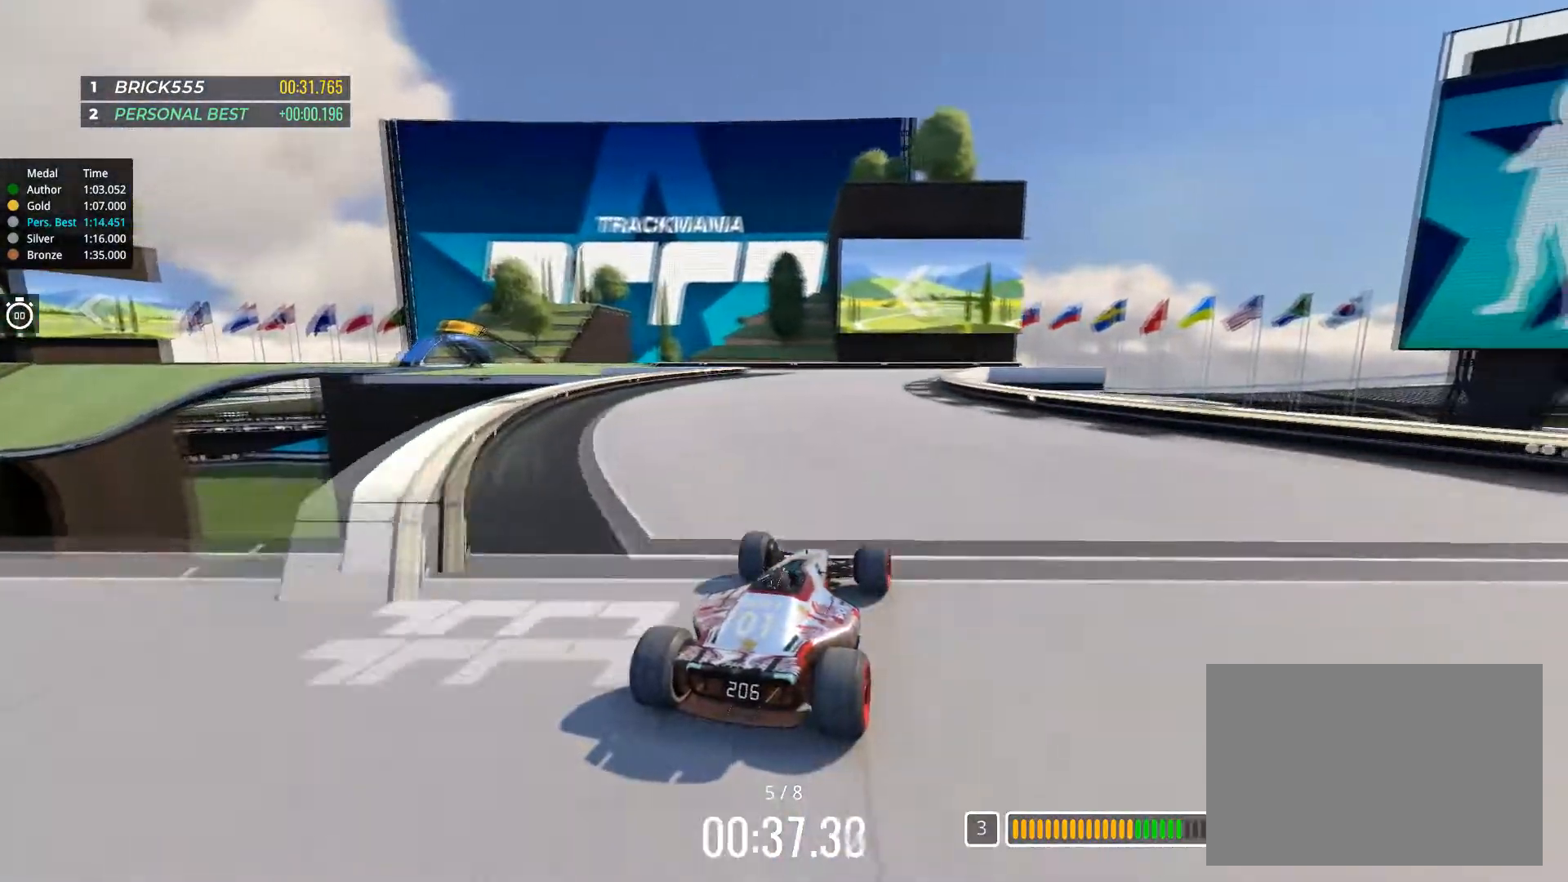
{"keys": ["left"], "events": [[383, "left", "down"], [417, "up", "up"]]}
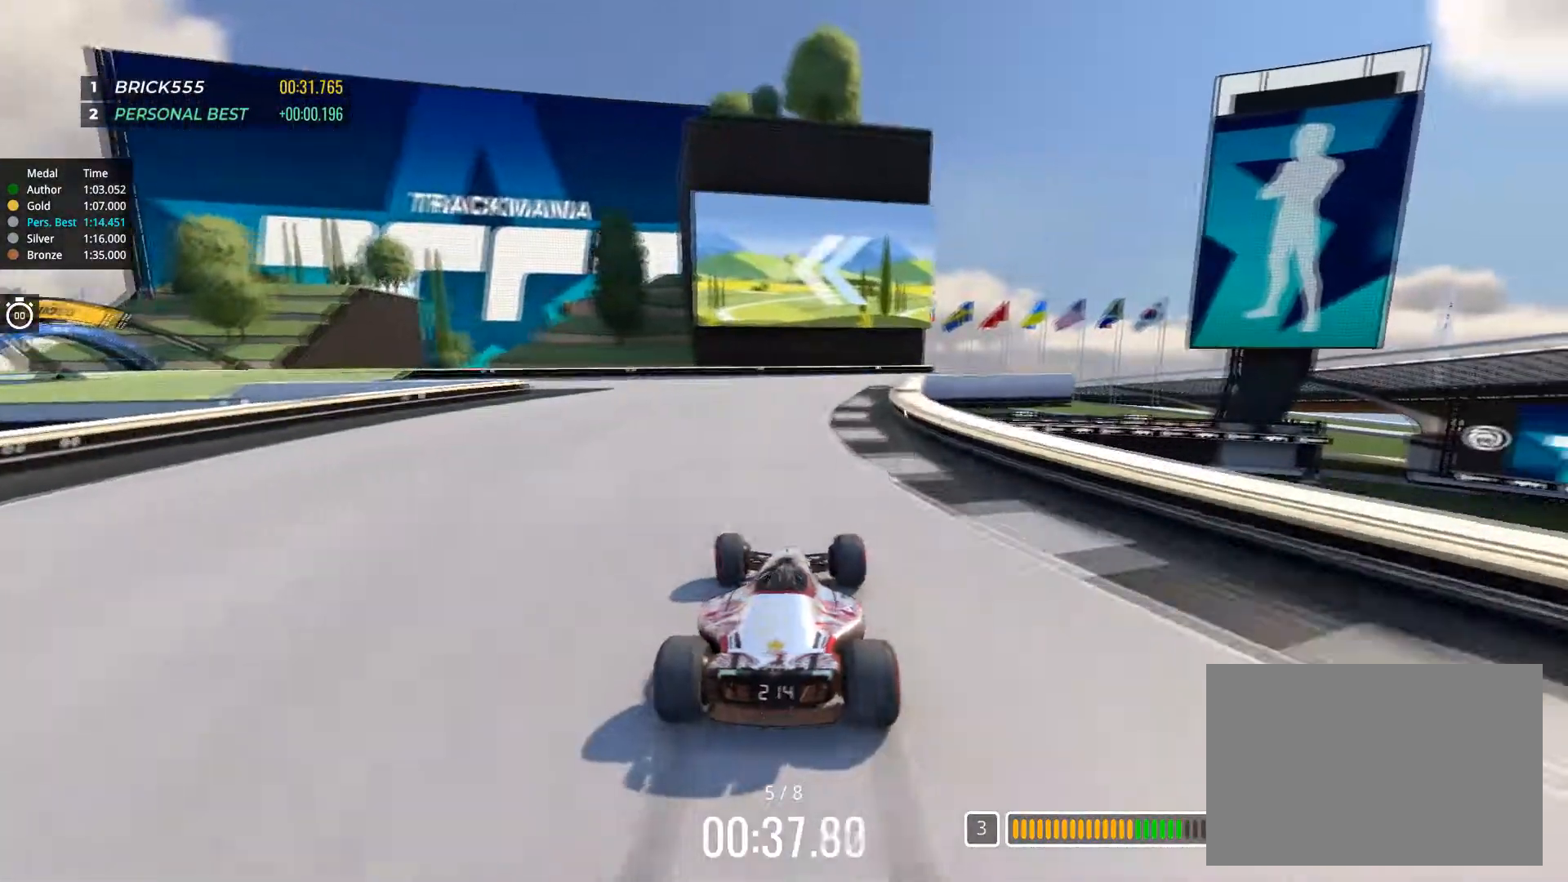
{"keys": ["left"], "events": [[34, "down", "down"], [200, "down", "up"]]}
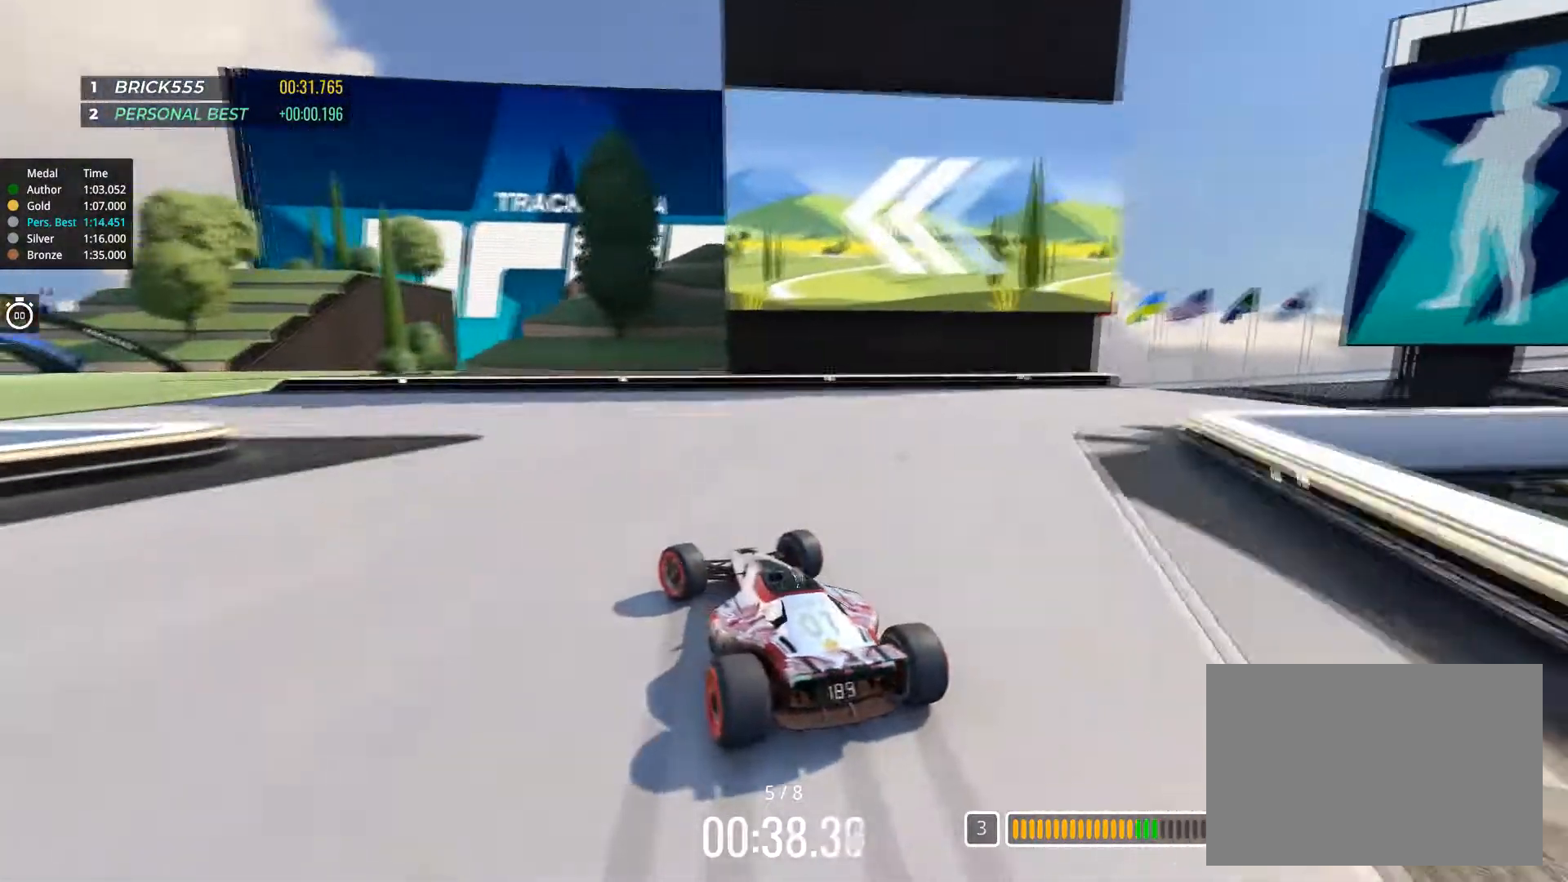
{"keys": ["left"], "events": []}
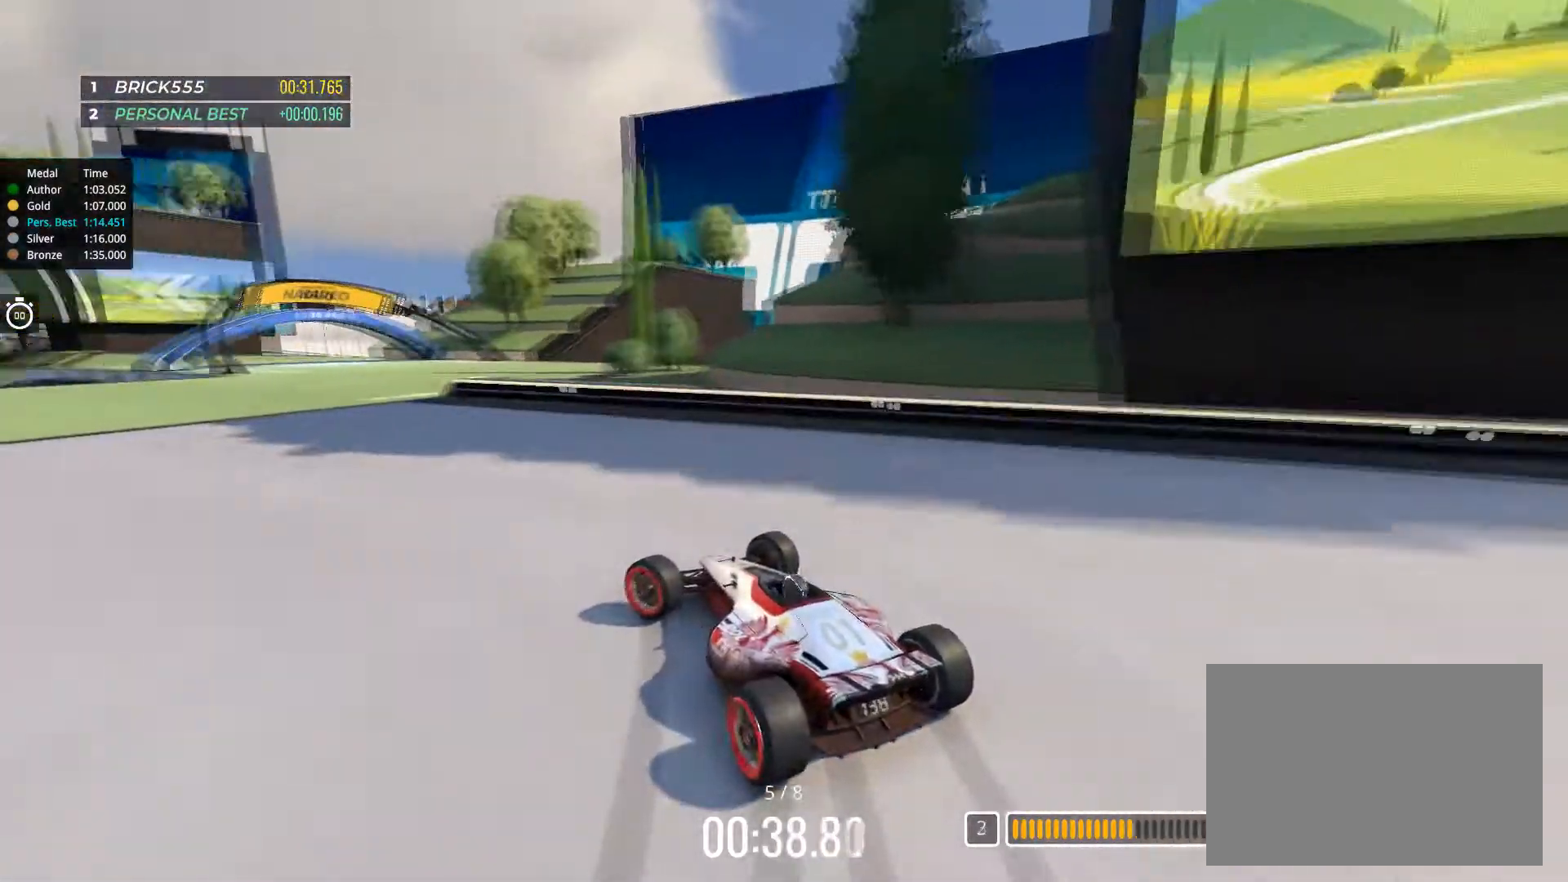
{"keys": ["right", "up"], "events": [[17, "up", "down"], [167, "left", "up"], [317, "right", "down"]]}
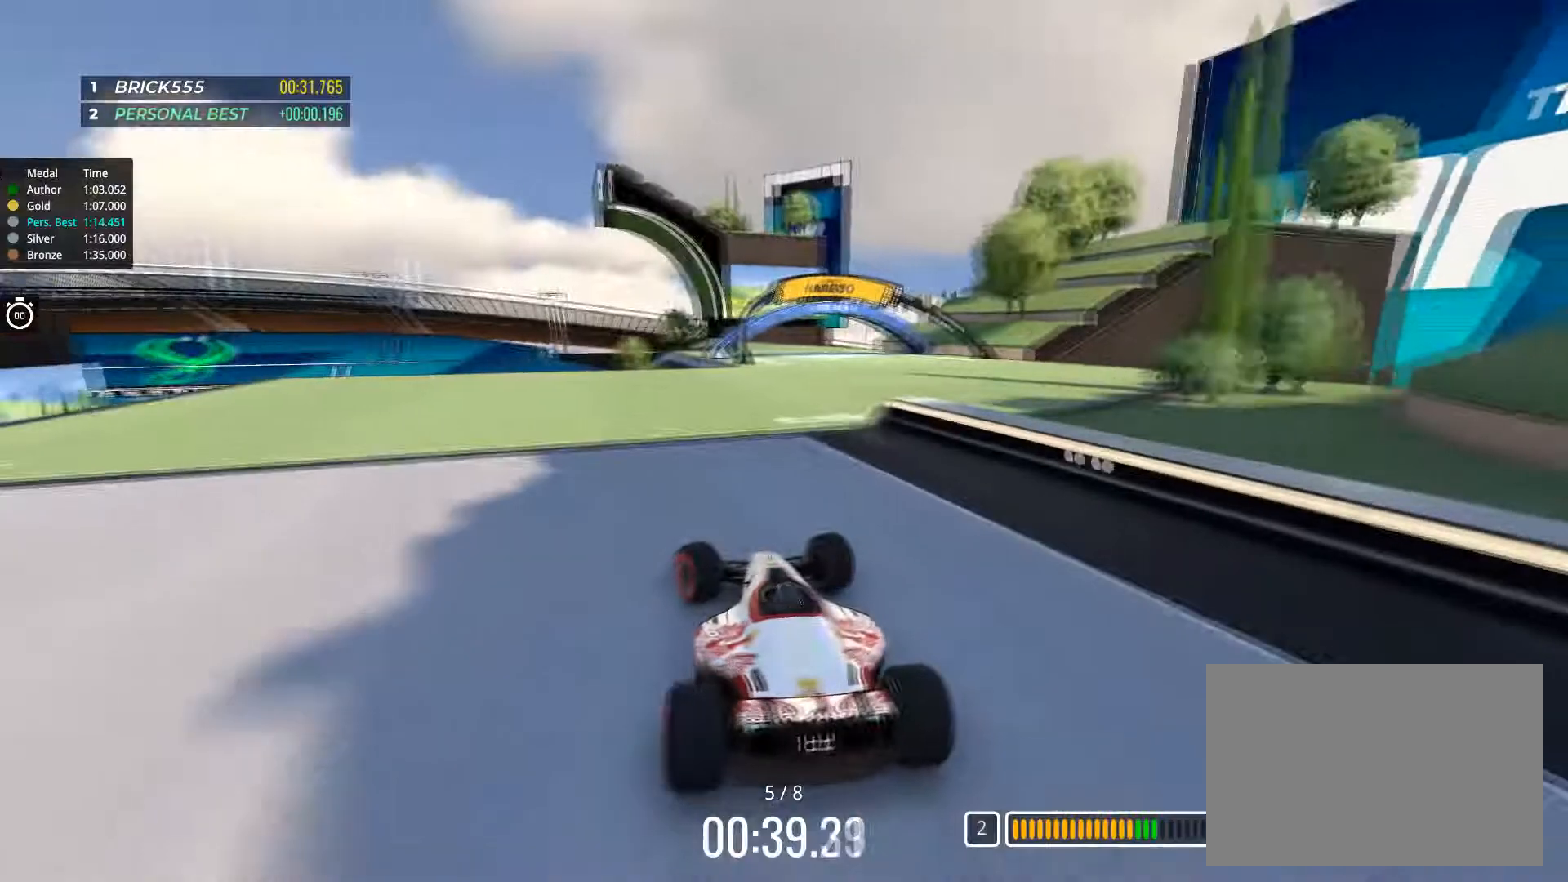
{"keys": ["up"], "events": [[100, "right", "up"], [367, "left", "down"], [433, "left", "up"]]}
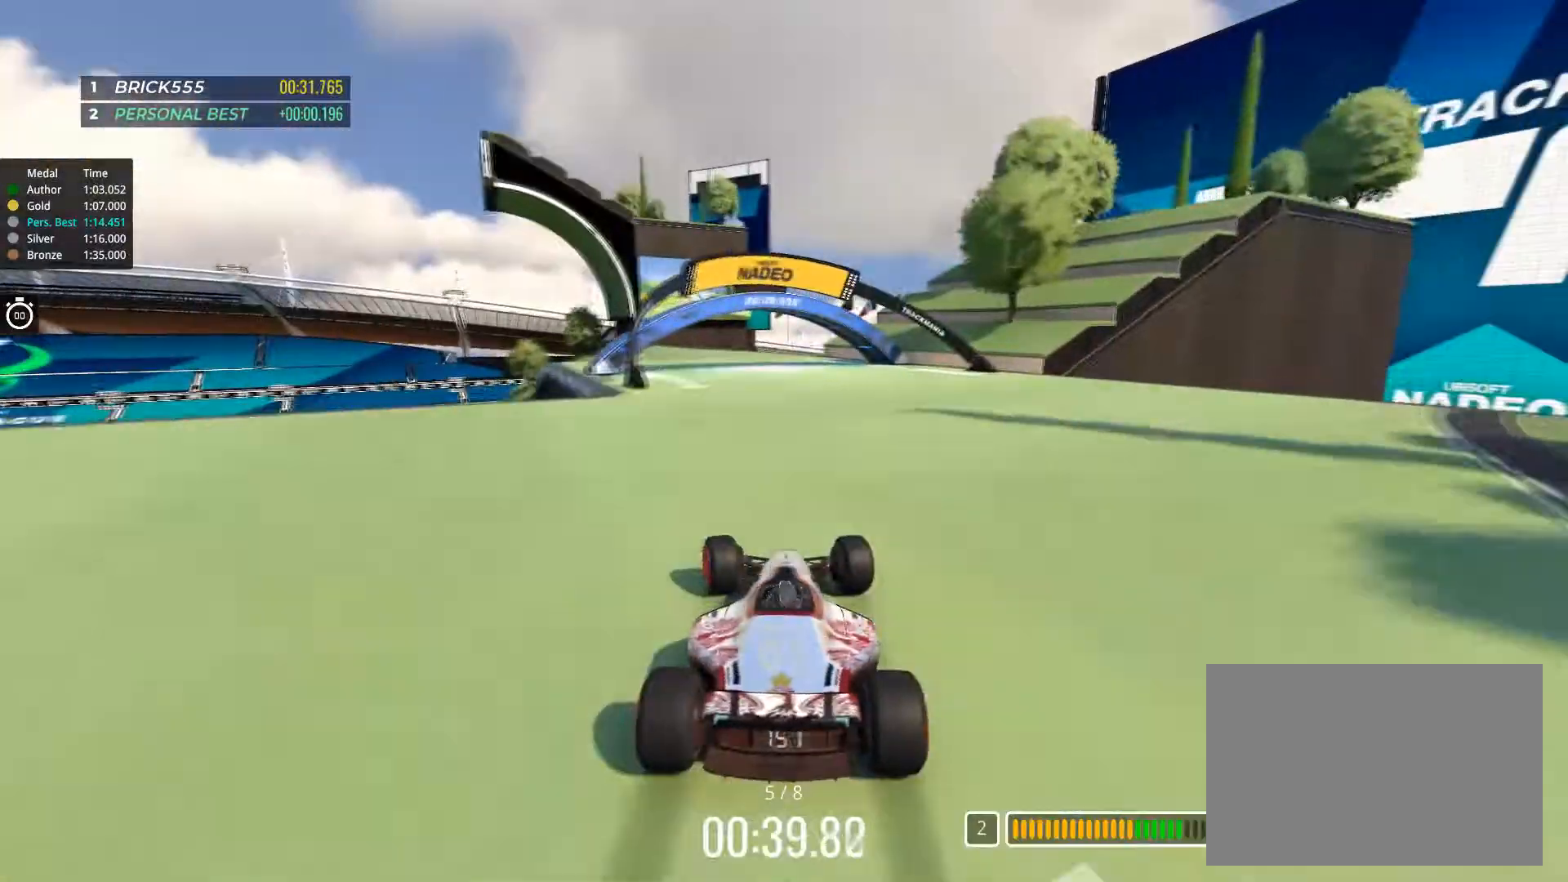
{"keys": ["up"], "events": [[100, "left", "down"], [184, "left", "up"], [350, "right", "down"], [451, "right", "up"]]}
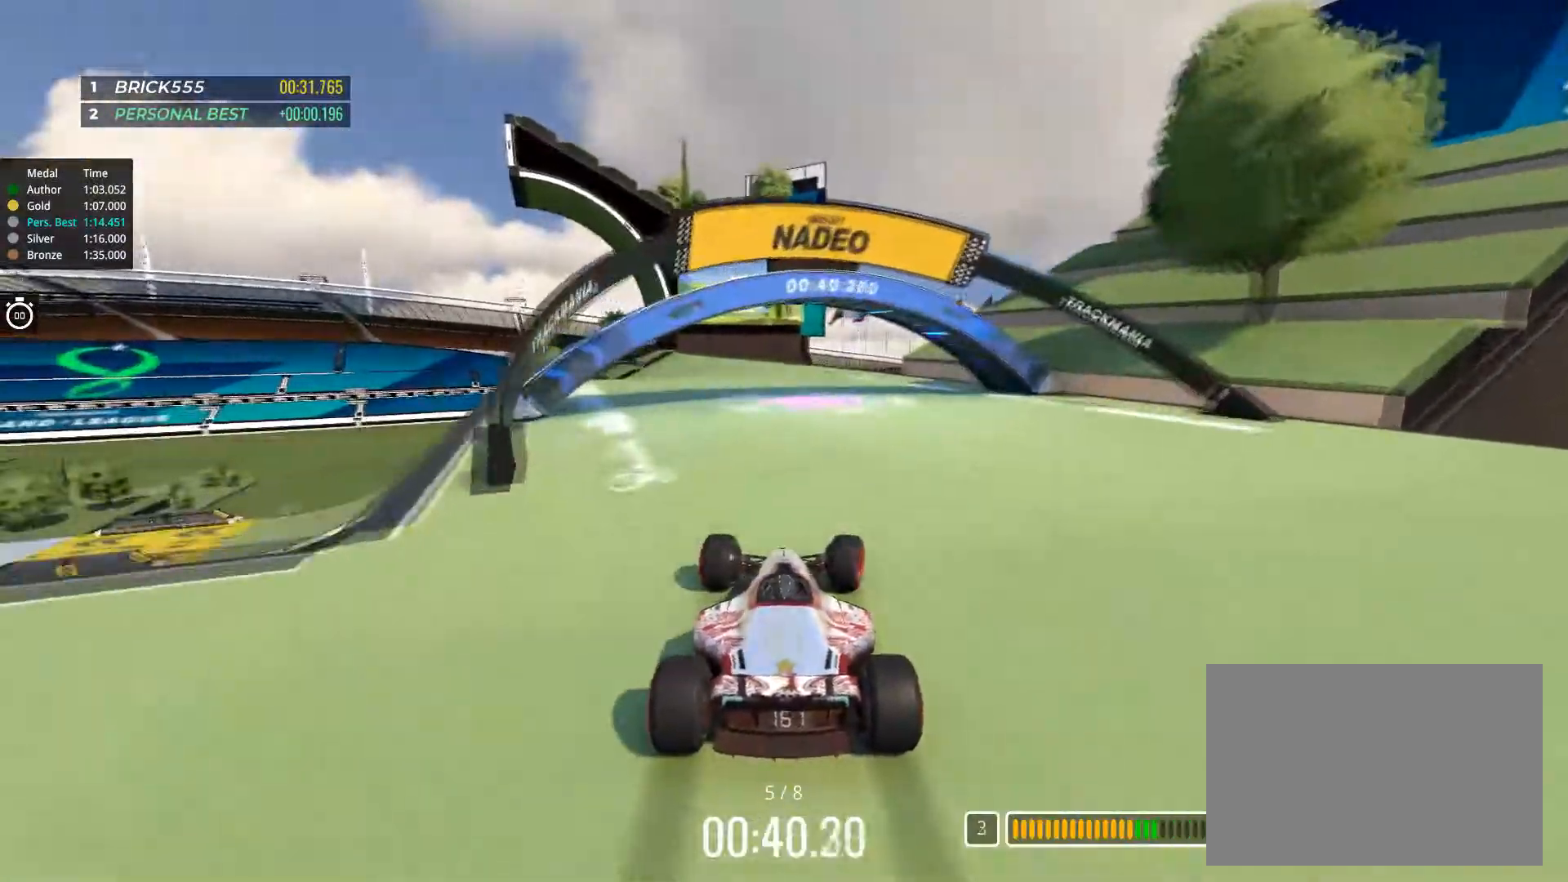
{"keys": ["up"], "events": [[317, "left", "down"], [400, "left", "up"]]}
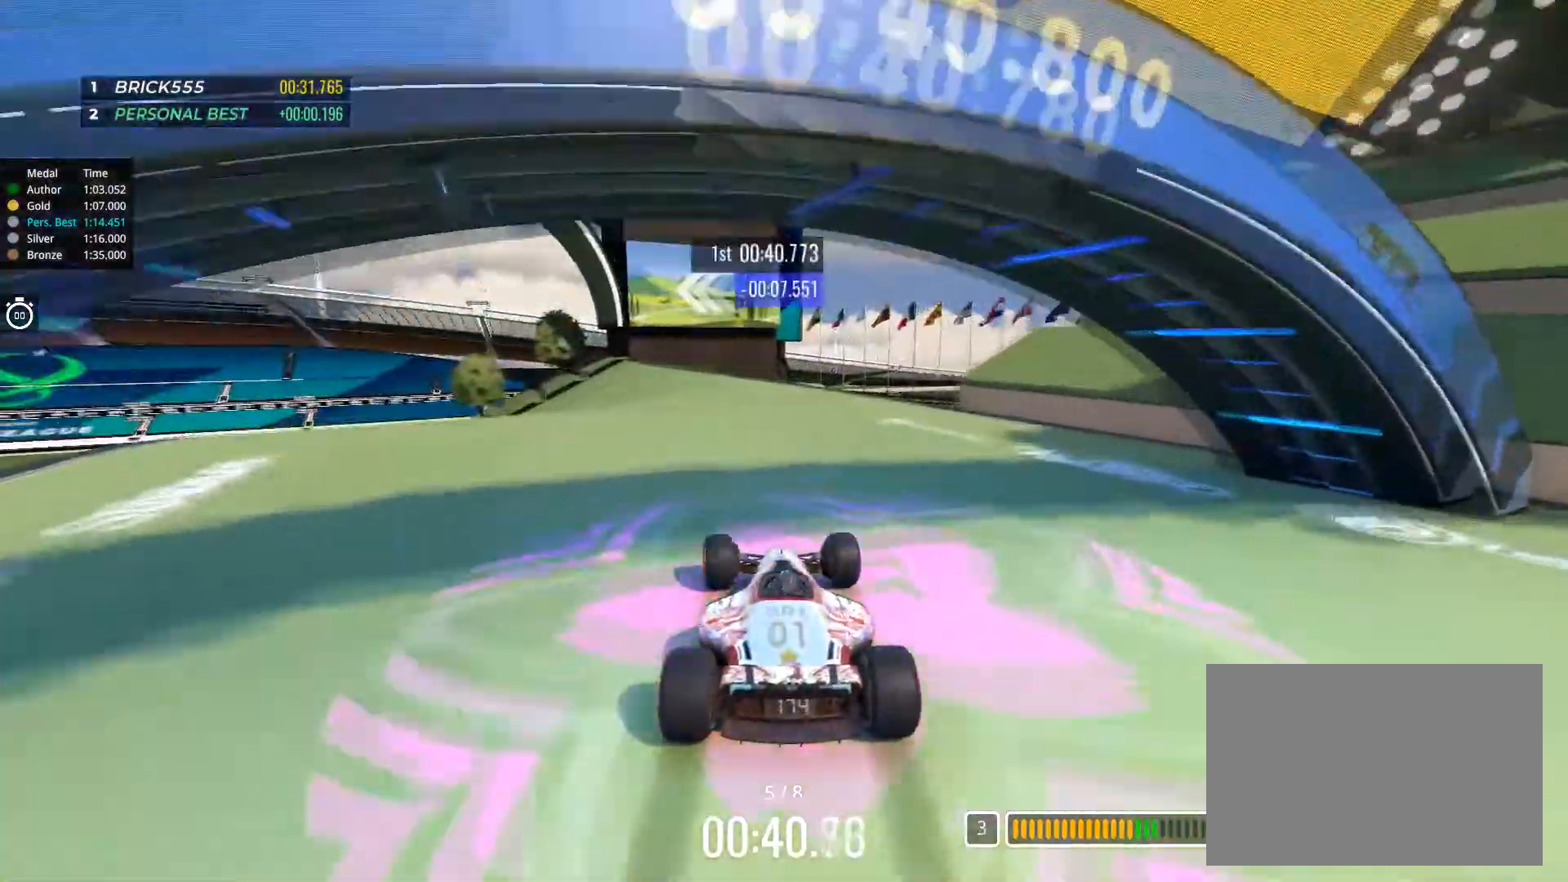
{"keys": ["left", "up"], "events": [[50, "left", "down"], [317, "left", "up"], [434, "left", "down"]]}
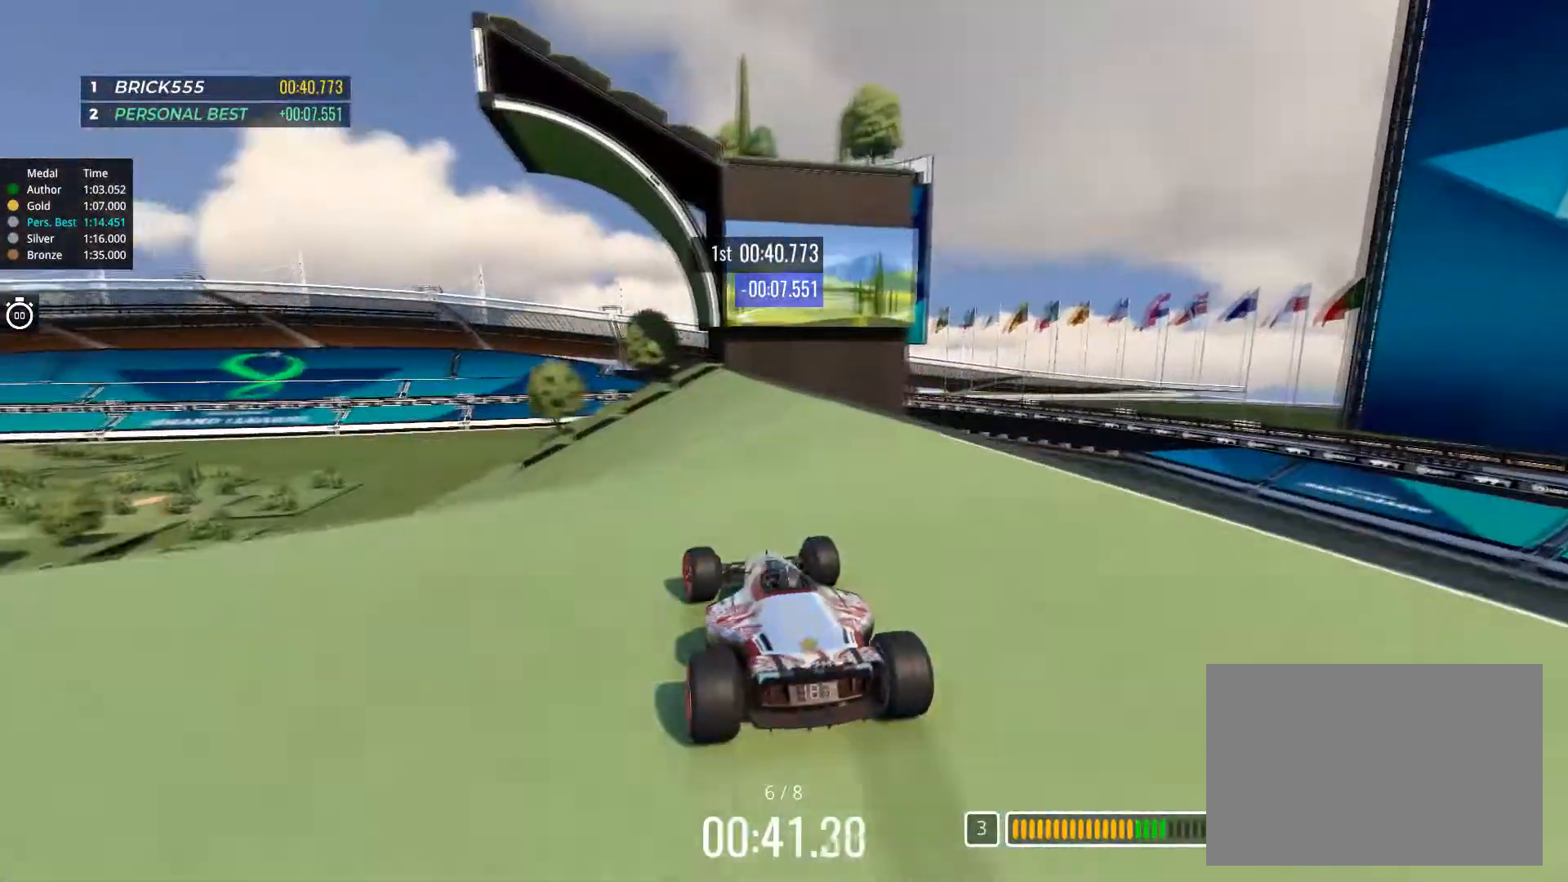
{"keys": ["up"], "events": [[150, "left", "up"], [250, "left", "down"], [484, "left", "up"]]}
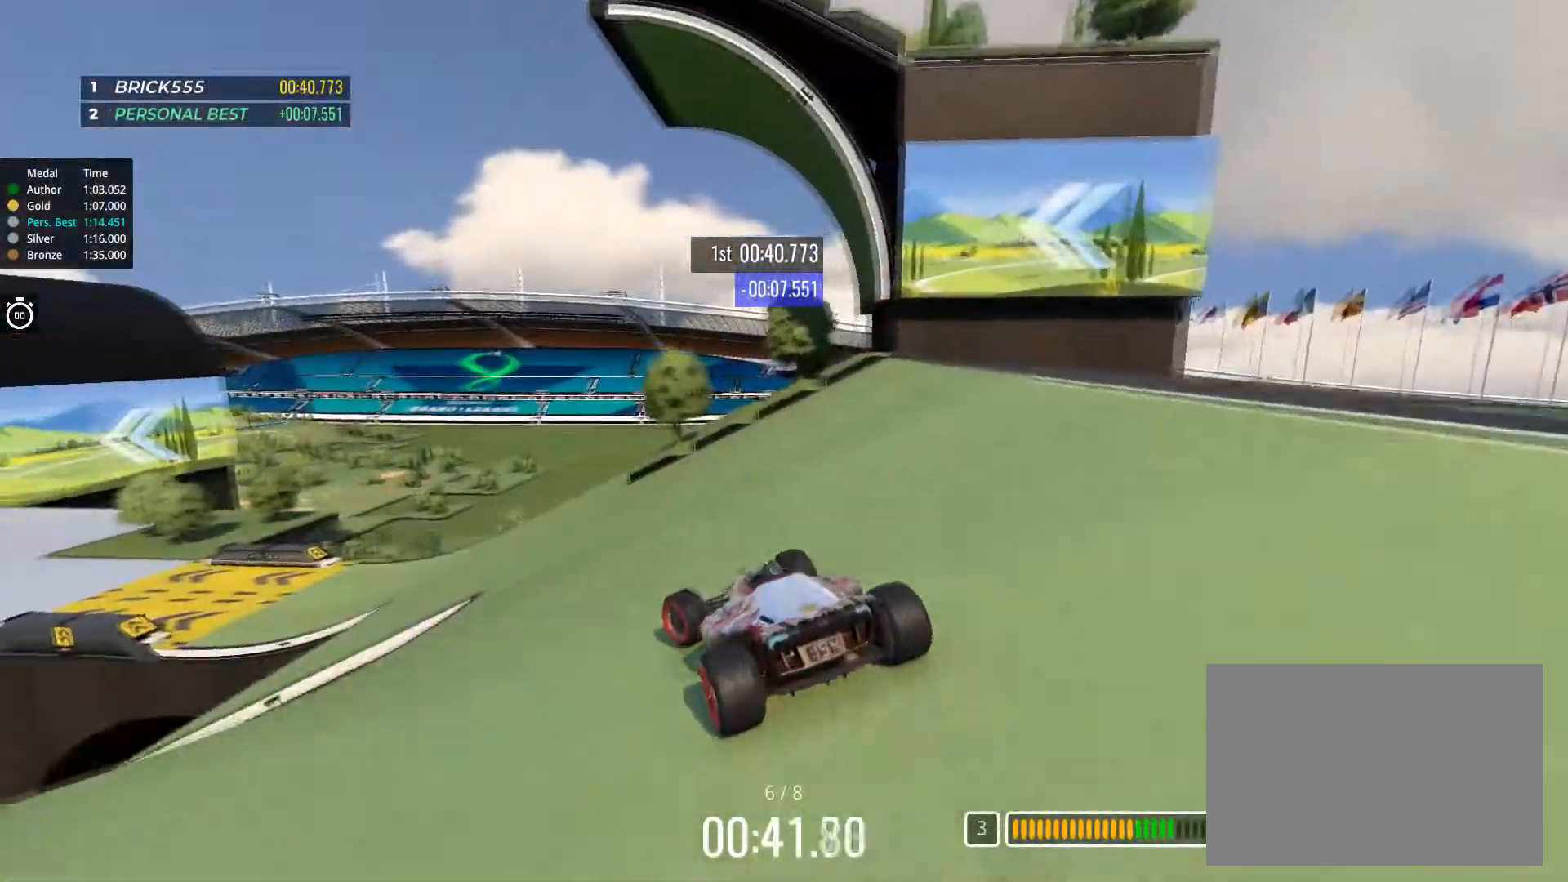
{"keys": ["up"], "events": [[267, "left", "down"], [367, "left", "up"]]}
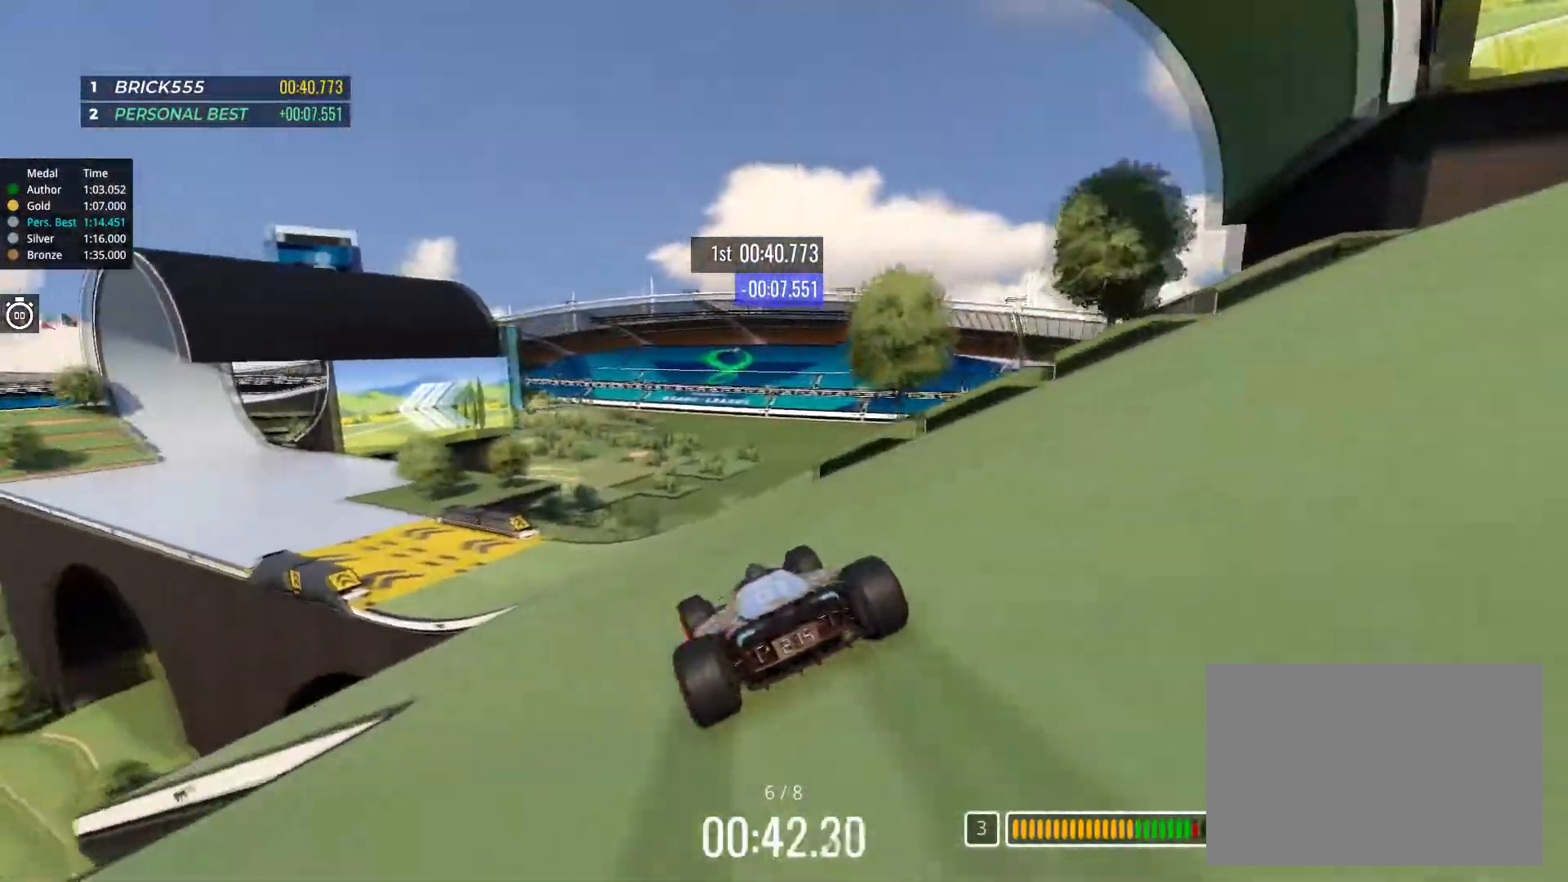
{"keys": ["up"], "events": [[17, "left", "down"], [450, "left", "up"]]}